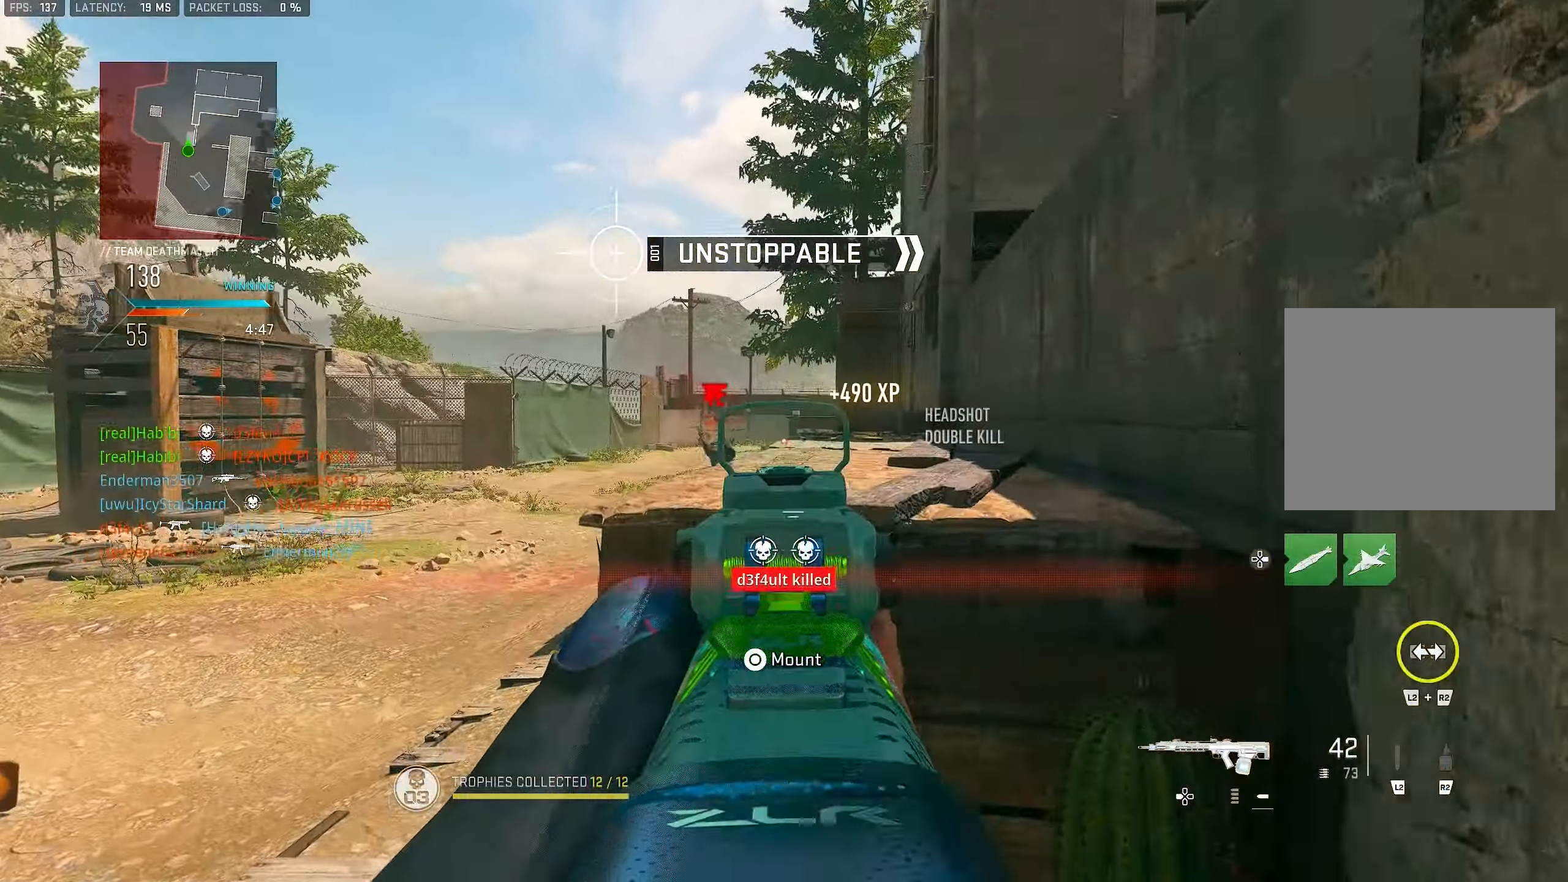
Gameplay with a controller (PlayStation layout); each line is a JSON object with the inputs held at the frame after it. "events" lists button and stick changes between this image and that frame as [ms after this image, input, new state], when the widget could be followed in between.
{"buttons": [], "left_stick": "down-right", "right_stick": "right", "events": [[167, "left_stick", "down-left"], [400, "left_stick", "down-right"], [434, "L1", "up"]]}
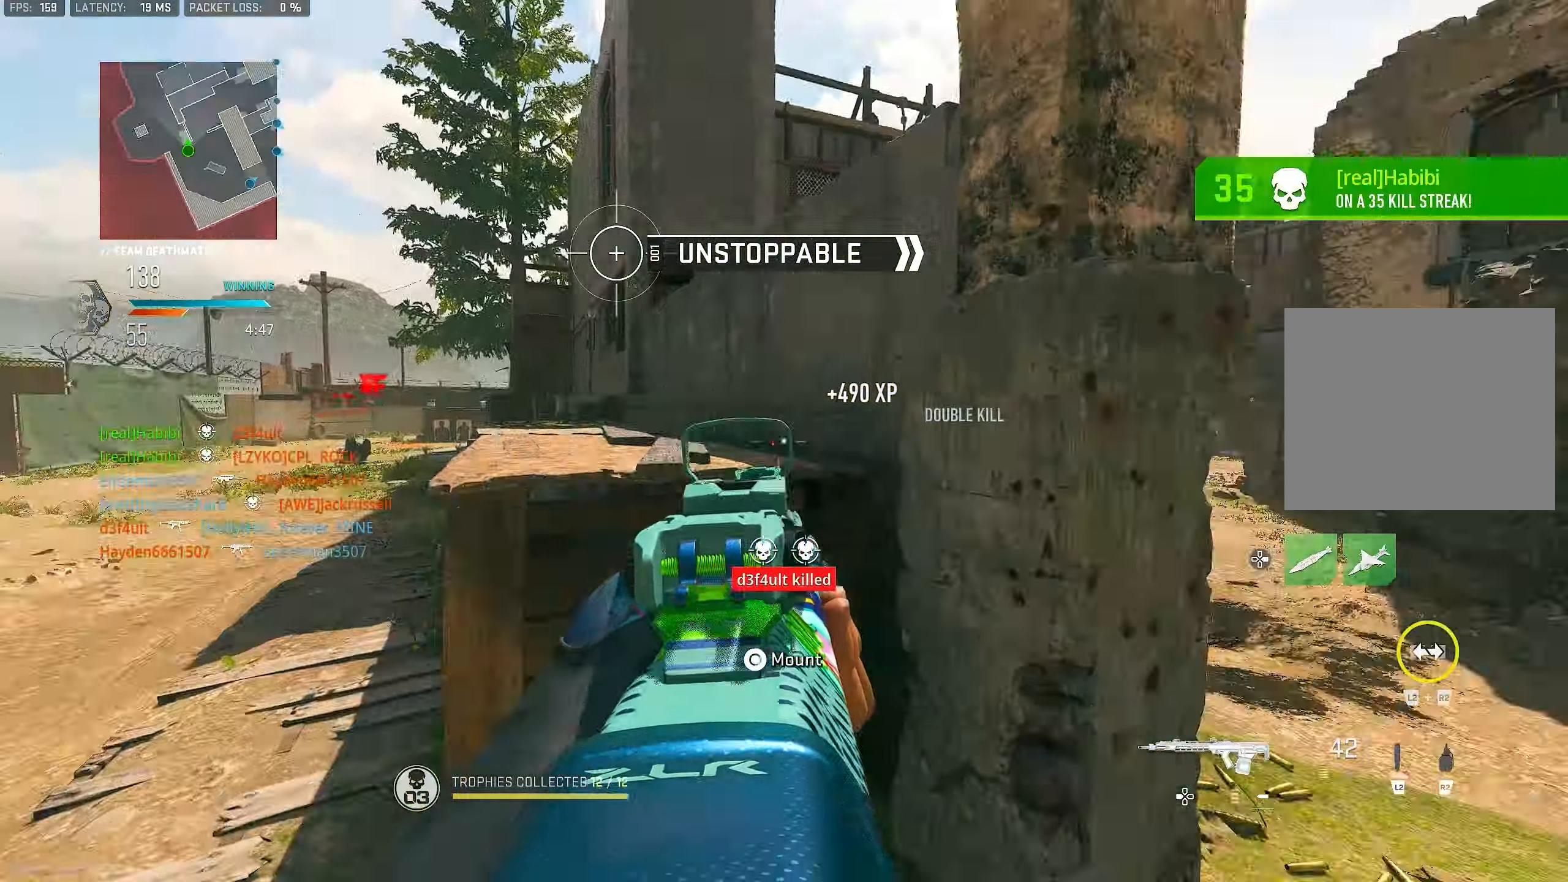
{"buttons": [], "left_stick": "up", "right_stick": "center", "events": [[34, "left_stick", "up-right"], [167, "left_stick", "up"], [200, "right_stick", "center"], [334, "right_stick", "left"], [434, "right_stick", "center"]]}
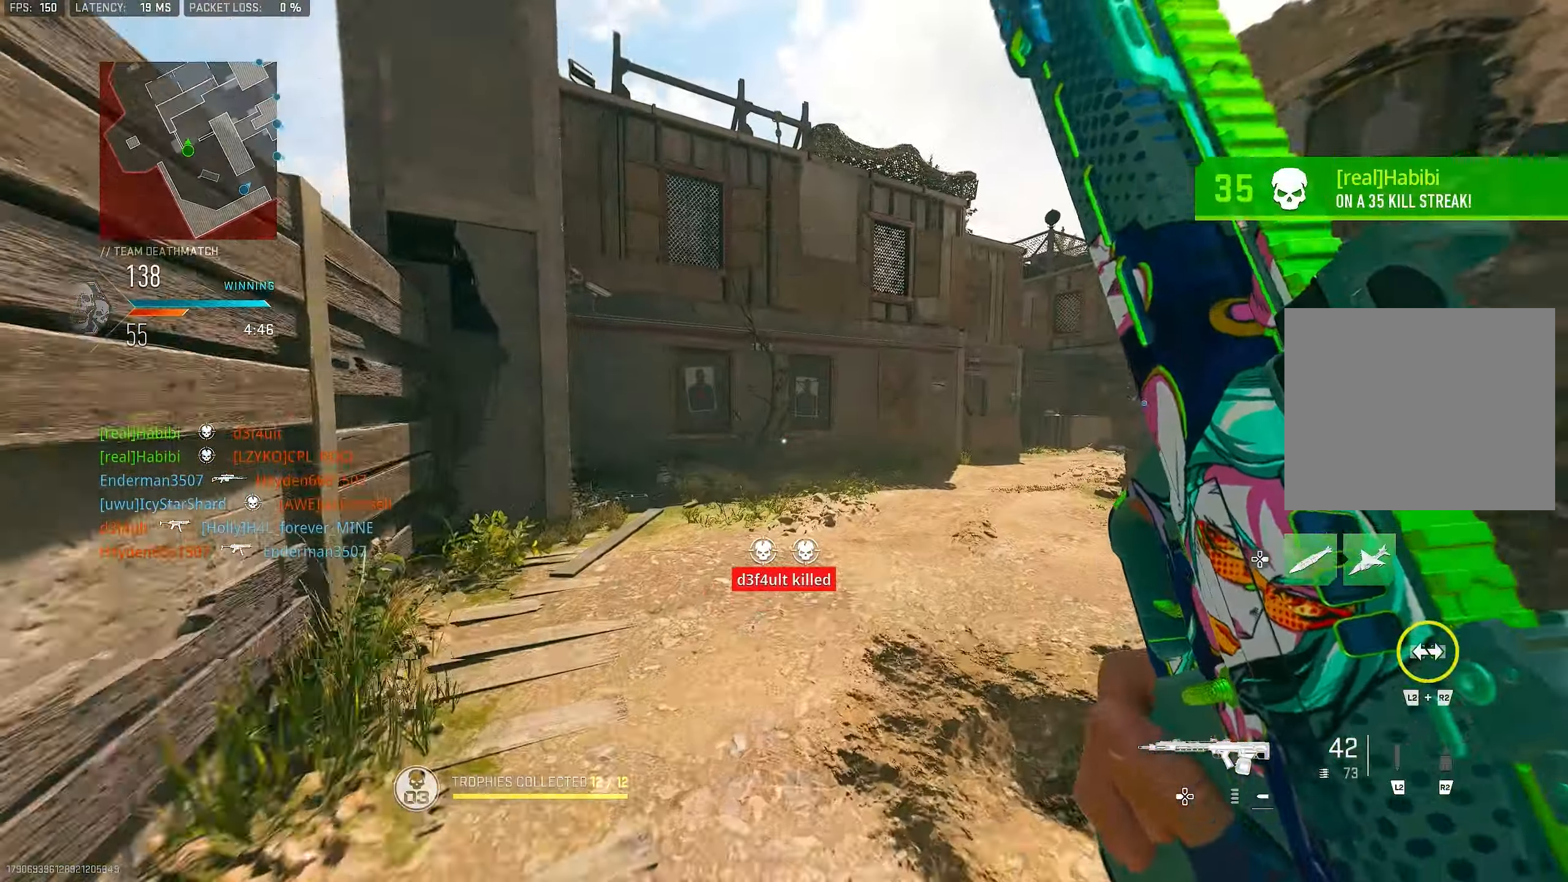
{"buttons": ["L1"], "left_stick": "up", "right_stick": "center", "events": [[167, "right_stick", "right"], [234, "CROSS", "down"], [300, "L1", "down"], [367, "right_stick", "down"], [434, "CROSS", "up"], [500, "right_stick", "center"]]}
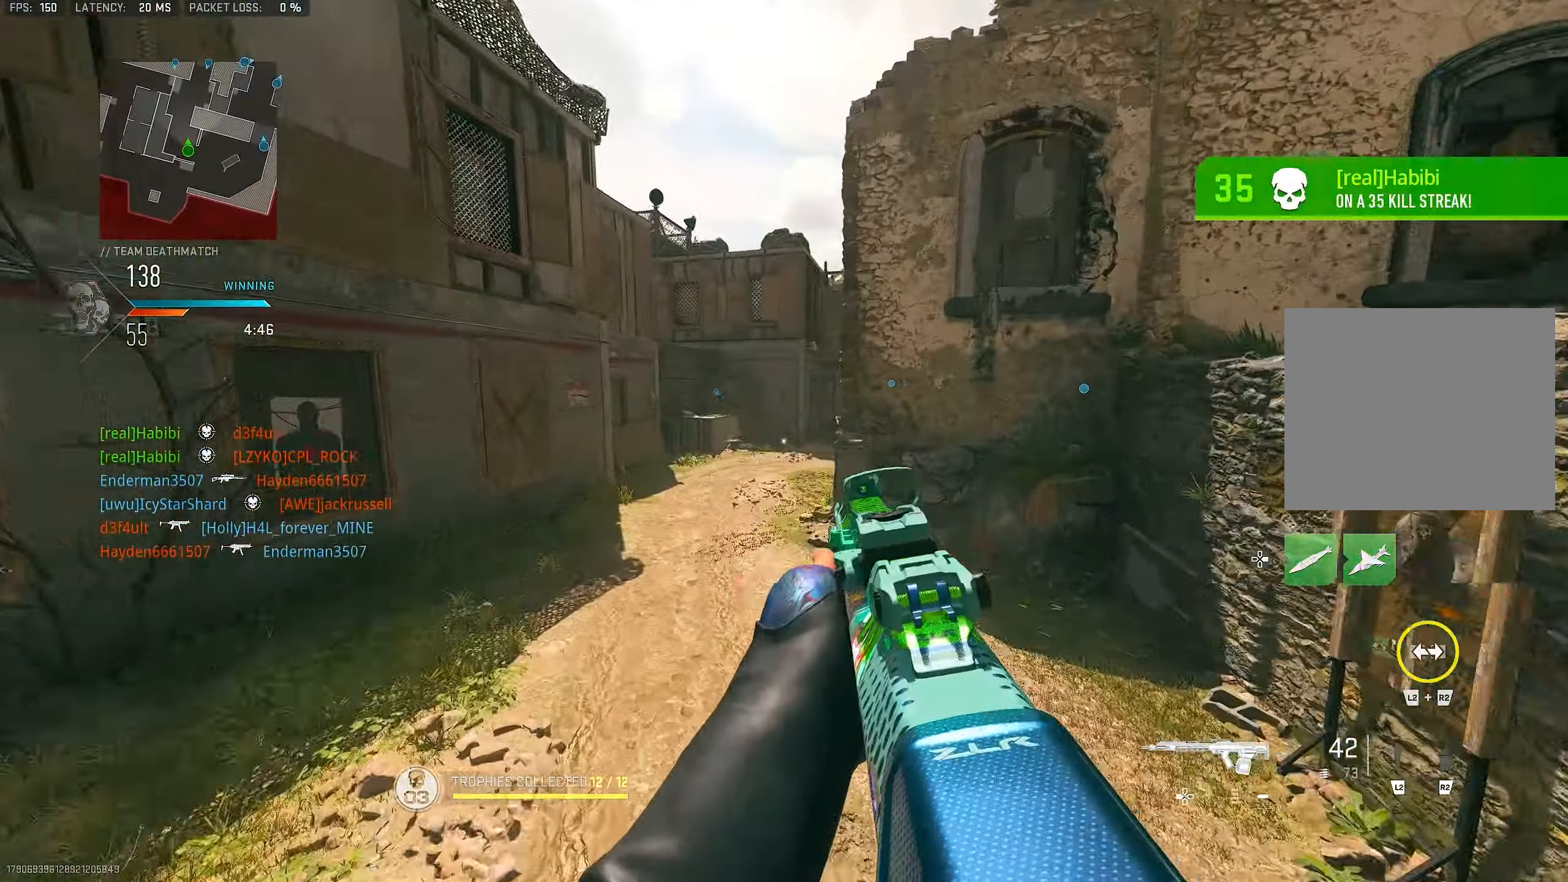
{"buttons": [], "left_stick": "up", "right_stick": "center", "events": [[134, "right_stick", "up-right"], [234, "L1", "up"], [300, "right_stick", "center"], [367, "L3", "down"], [467, "L3", "up"]]}
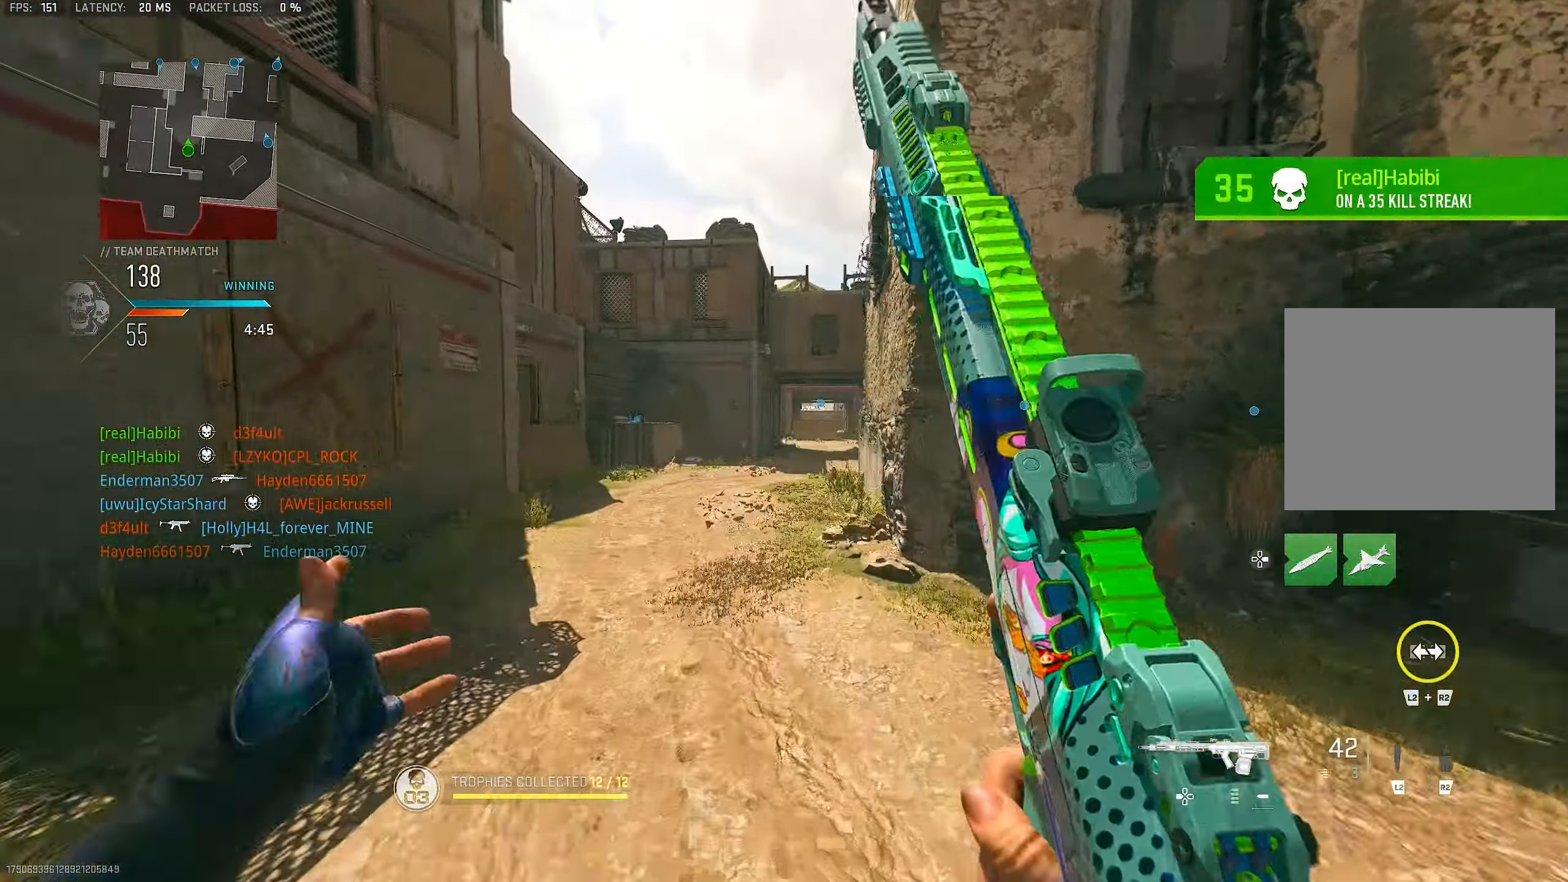
{"buttons": [], "left_stick": "up", "right_stick": "center", "events": [[67, "TRIANGLE", "down"], [100, "TRIANGLE", "up"], [134, "TRIANGLE", "down"], [234, "TRIANGLE", "up"], [300, "L3", "down"], [300, "right_stick", "left"], [400, "right_stick", "center"], [434, "TRIANGLE", "down"], [467, "L3", "up"], [467, "TRIANGLE", "up"]]}
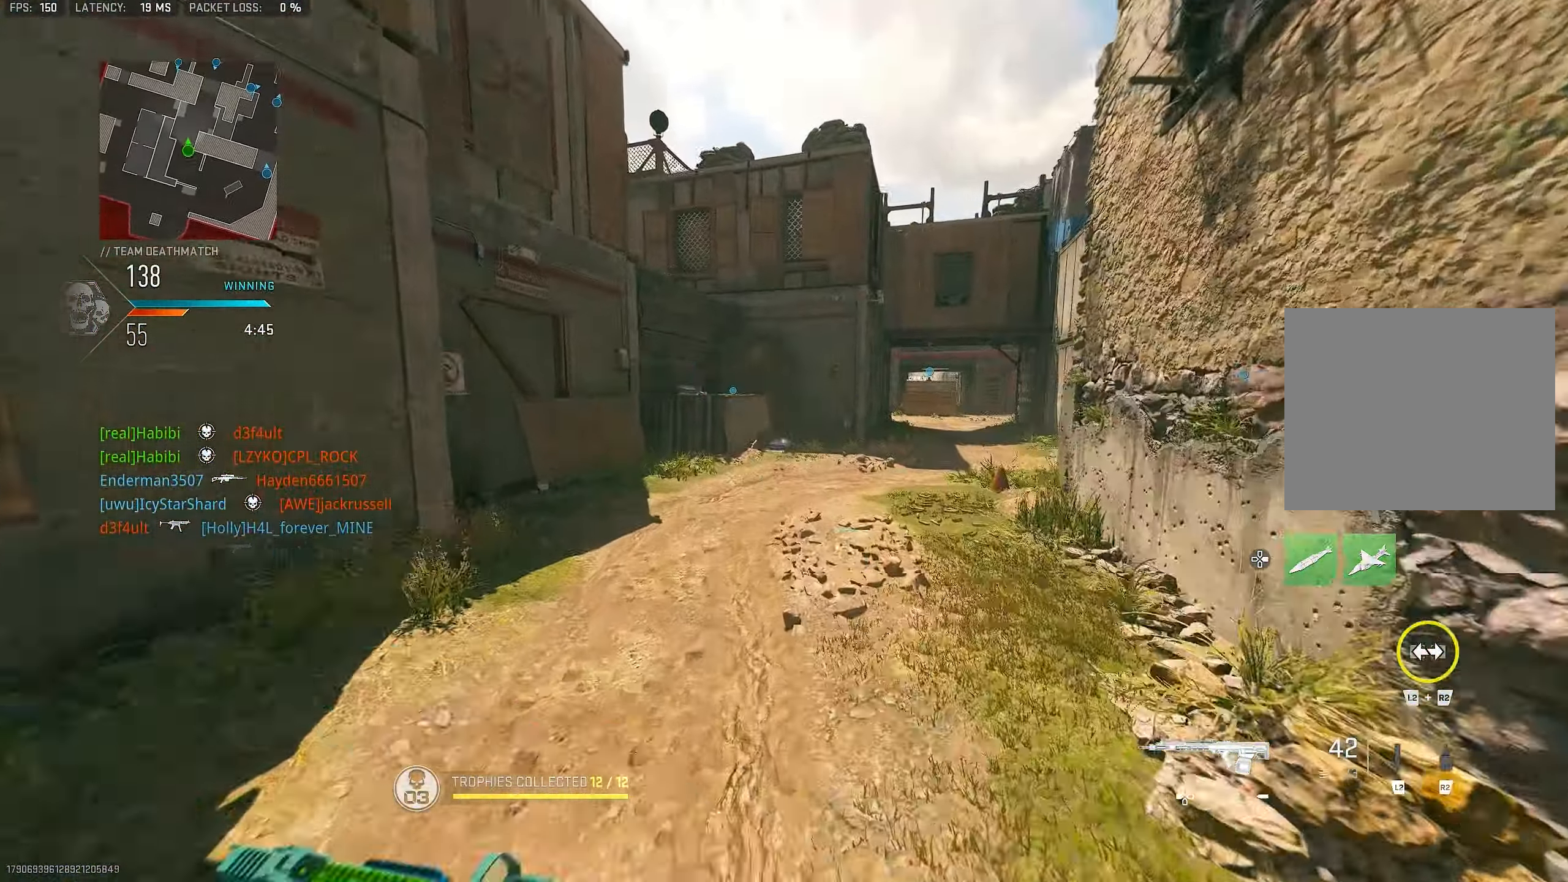
{"buttons": ["L1"], "left_stick": "left", "right_stick": "center", "events": [[34, "TRIANGLE", "down"], [67, "TRIANGLE", "up"], [200, "L3", "down"], [200, "left_stick", "up-left"], [267, "CROSS", "down"], [267, "L3", "up"], [400, "CROSS", "up"], [400, "L1", "down"], [434, "left_stick", "left"]]}
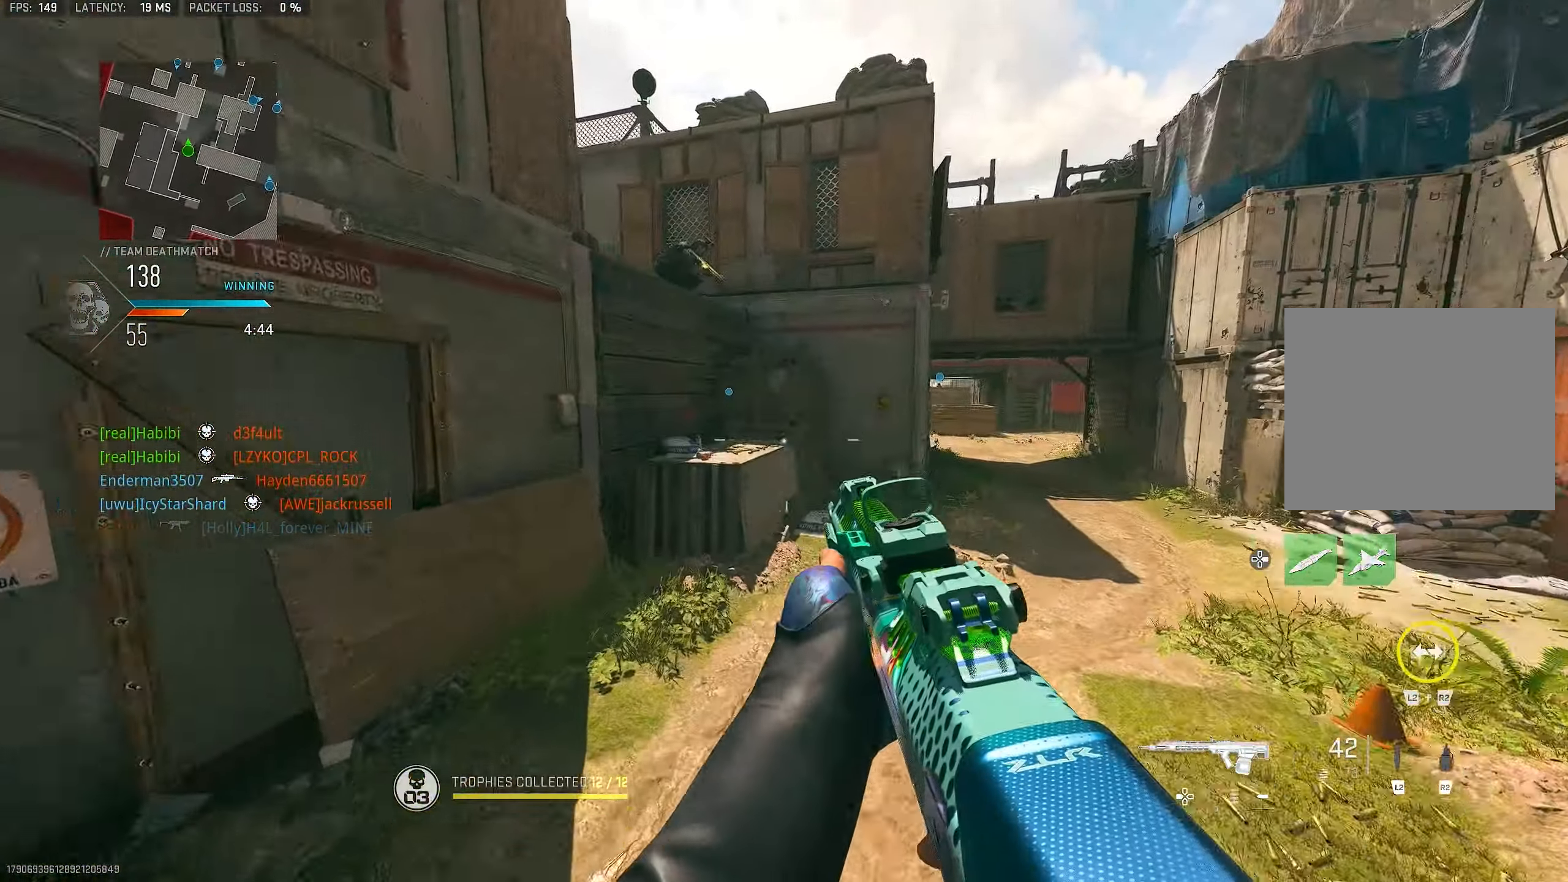
{"buttons": ["L1"], "left_stick": "left", "right_stick": "up-left", "events": [[67, "L1", "up"], [100, "left_stick", "up-left"], [134, "right_stick", "up"], [167, "L1", "down"], [334, "left_stick", "left"], [433, "right_stick", "up-left"]]}
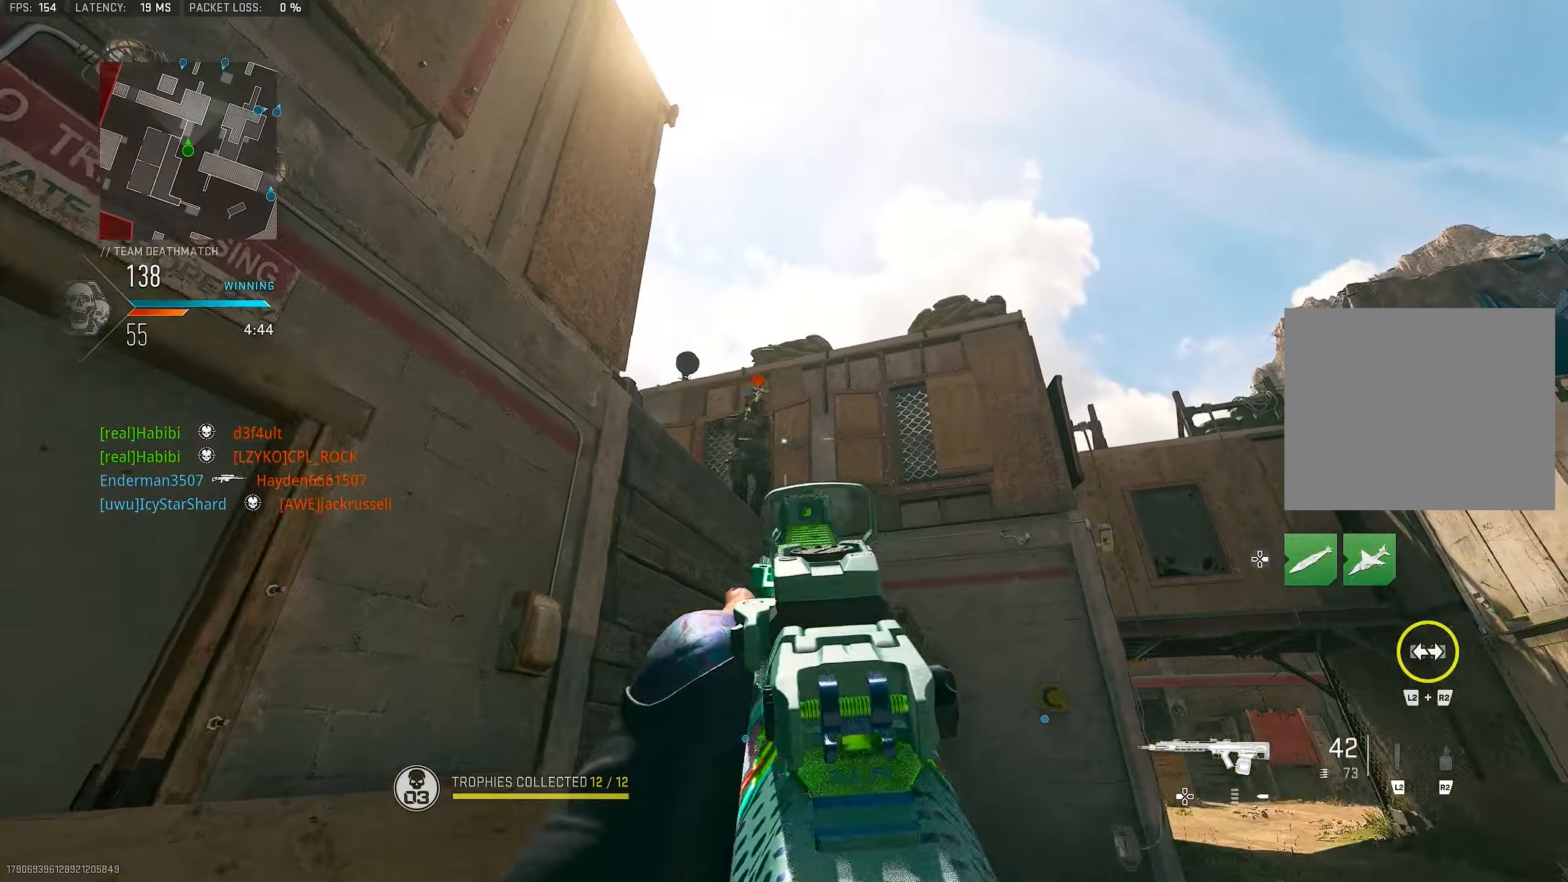
{"buttons": ["L1"], "left_stick": "left", "right_stick": "right", "events": [[33, "right_stick", "center"], [66, "R1", "down"], [100, "right_stick", "down"], [166, "R1", "up"], [200, "R1", "down"], [266, "R1", "up"], [266, "right_stick", "center"], [300, "R1", "down"], [333, "R1", "up"], [433, "R1", "down"], [466, "R1", "up"], [500, "right_stick", "right"]]}
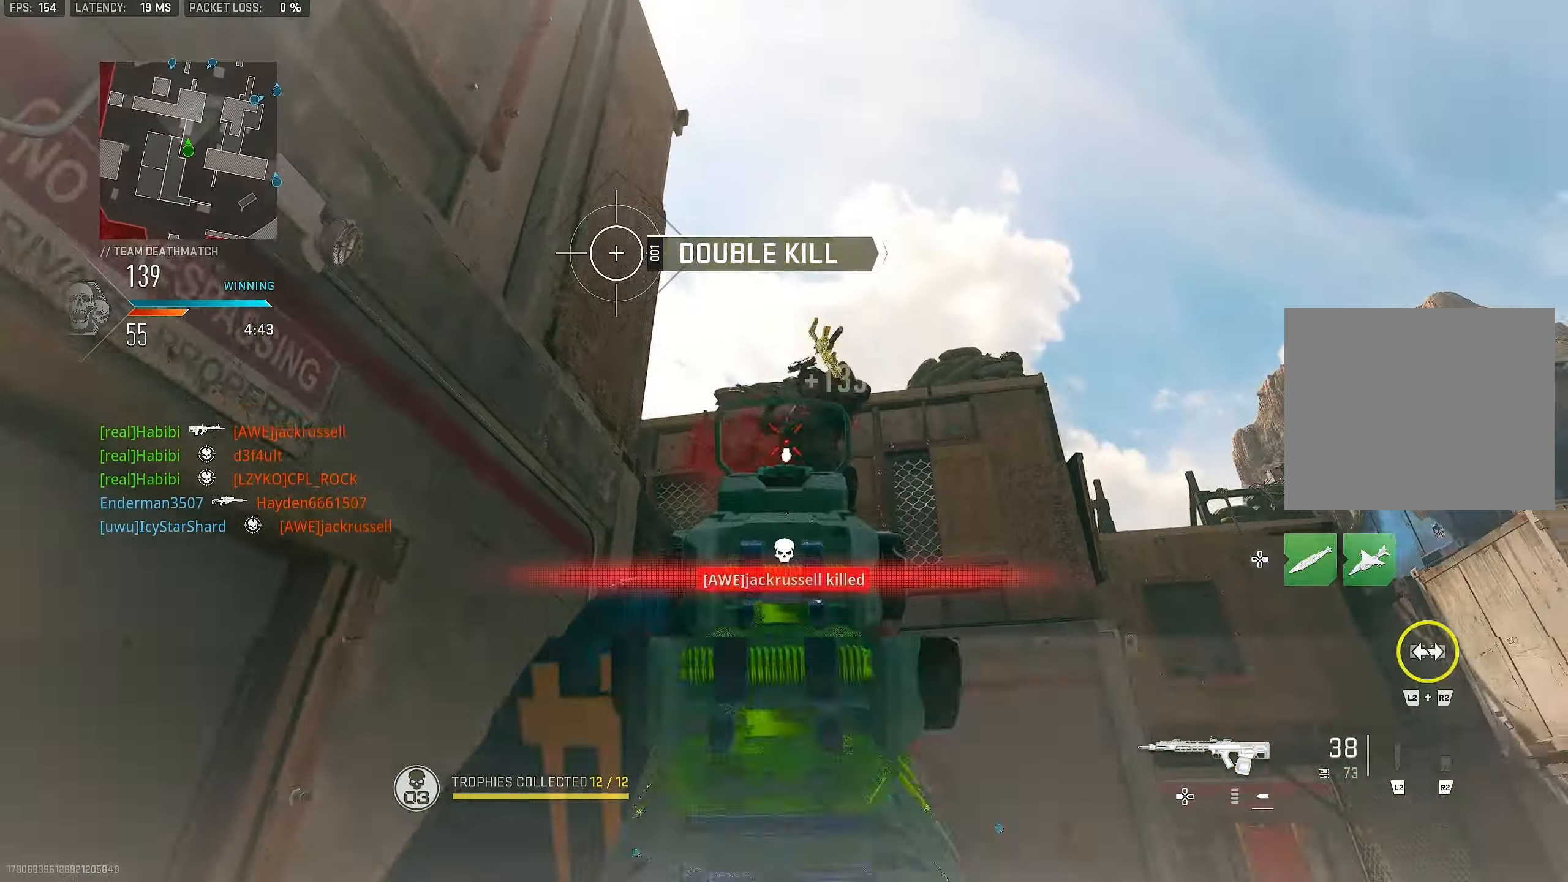
{"buttons": ["CROSS"], "left_stick": "up", "right_stick": "center", "events": [[33, "R1", "down"], [66, "R1", "up"], [66, "left_stick", "up"], [100, "R1", "down"], [200, "L1", "up"], [200, "R1", "up"], [200, "right_stick", "down-right"], [300, "L3", "down"], [366, "L3", "up"], [466, "CROSS", "down"], [466, "right_stick", "center"]]}
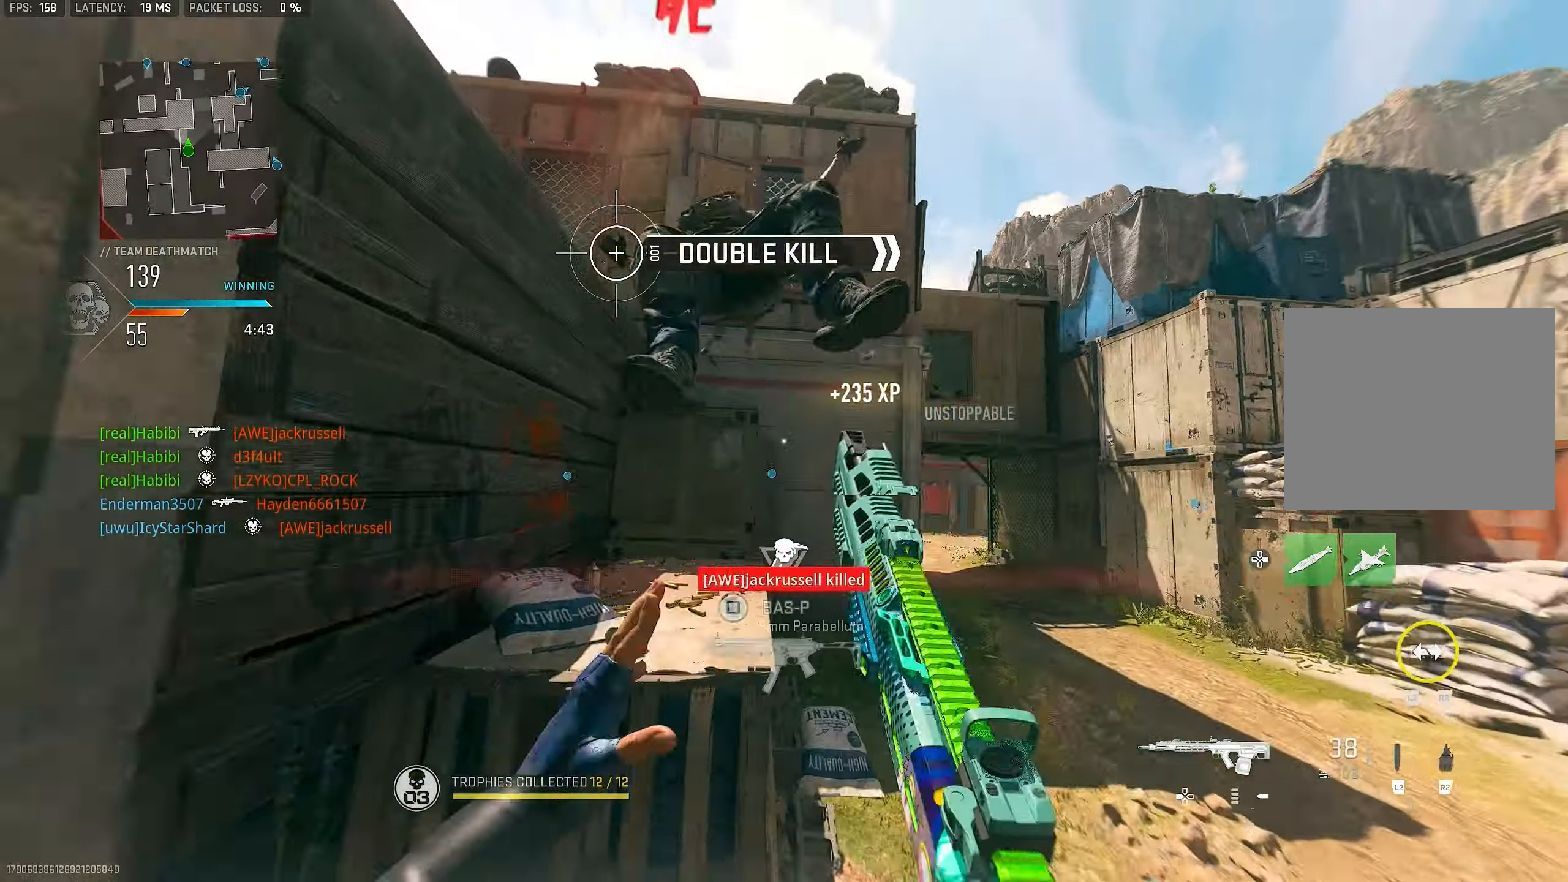
{"buttons": ["L3"], "left_stick": "up", "right_stick": "center", "events": [[66, "CROSS", "up"], [83, "right_stick", "down"], [166, "CROSS", "down"], [166, "right_stick", "down-left"], [233, "L3", "down"], [266, "CROSS", "up"], [266, "right_stick", "center"], [300, "L3", "up"], [500, "L3", "down"]]}
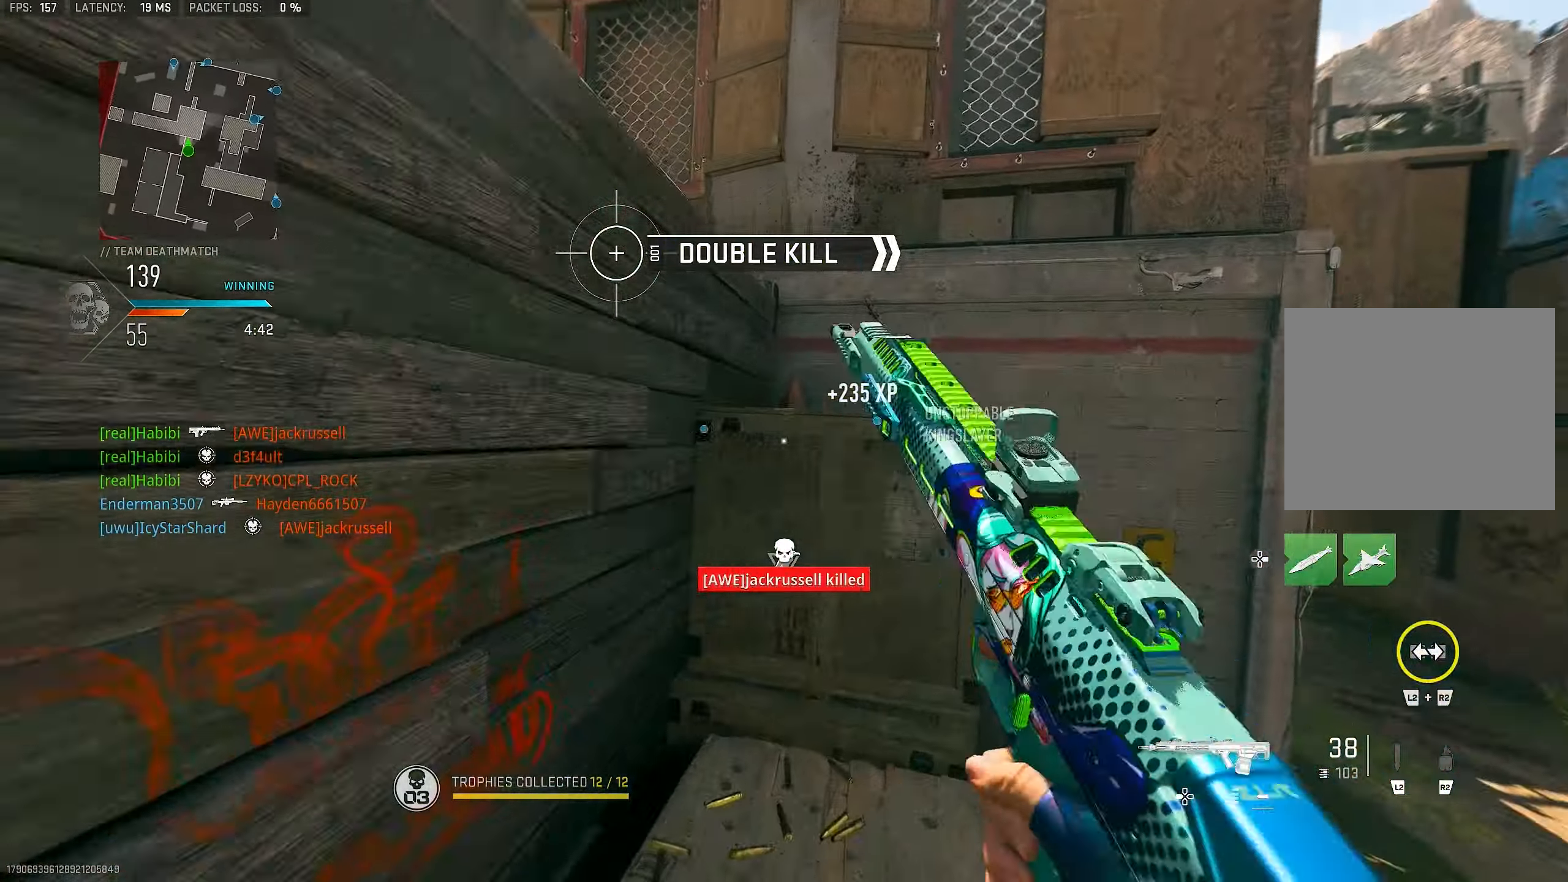
{"buttons": ["L3"], "left_stick": "up-right", "right_stick": "left", "events": [[133, "CROSS", "down"], [133, "L3", "up"], [200, "CROSS", "up"], [200, "right_stick", "down-left"], [233, "CROSS", "down"], [333, "L3", "down"], [333, "right_stick", "left"], [366, "CROSS", "up"], [400, "L3", "up"], [433, "left_stick", "up-right"], [500, "L3", "down"]]}
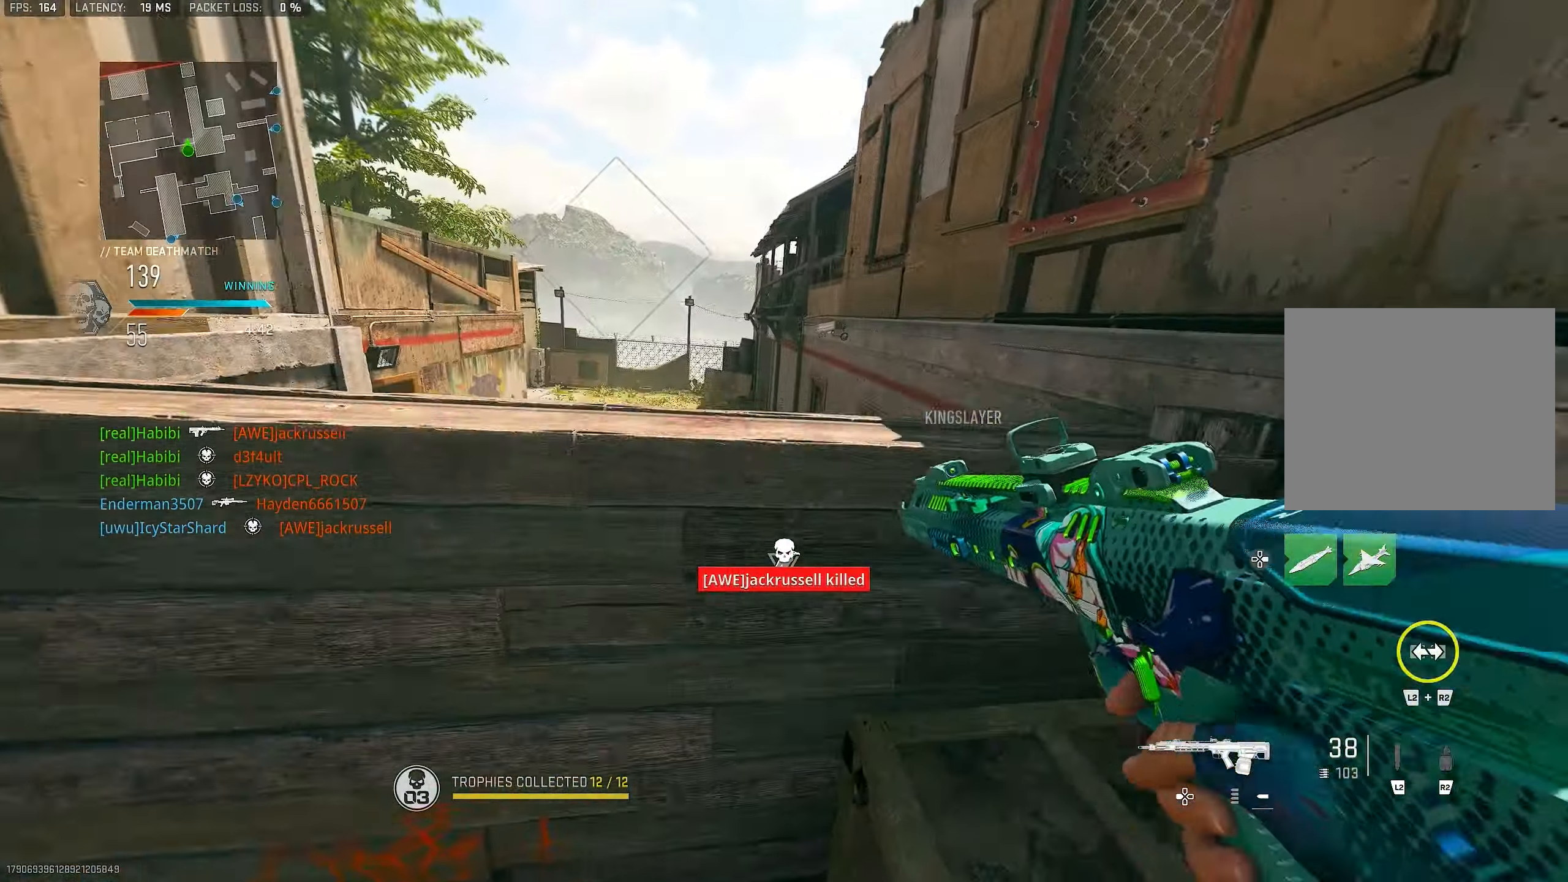
{"buttons": ["CROSS"], "left_stick": "up", "right_stick": "down", "events": [[66, "right_stick", "center"], [233, "right_stick", "left"], [300, "CROSS", "down"], [300, "left_stick", "up"], [366, "right_stick", "center"], [400, "CROSS", "up"], [433, "L3", "up"], [466, "CROSS", "down"], [466, "right_stick", "down"]]}
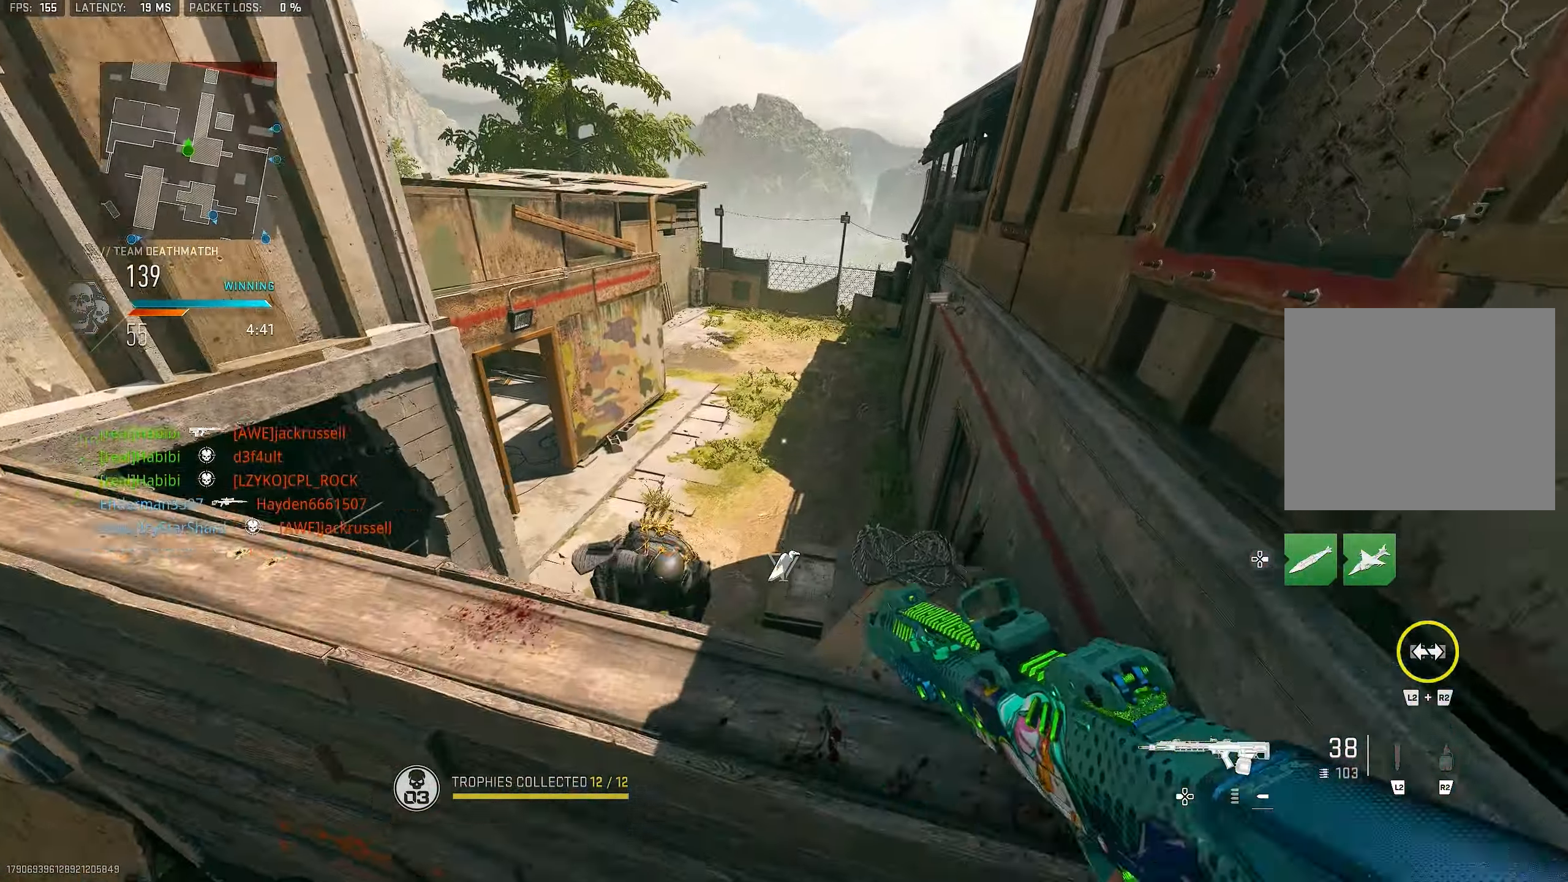
{"buttons": ["L1"], "left_stick": "left", "right_stick": "down-left", "events": [[100, "right_stick", "center"], [133, "CROSS", "up"], [300, "right_stick", "left"], [366, "right_stick", "down-left"], [433, "L1", "down"], [466, "left_stick", "left"]]}
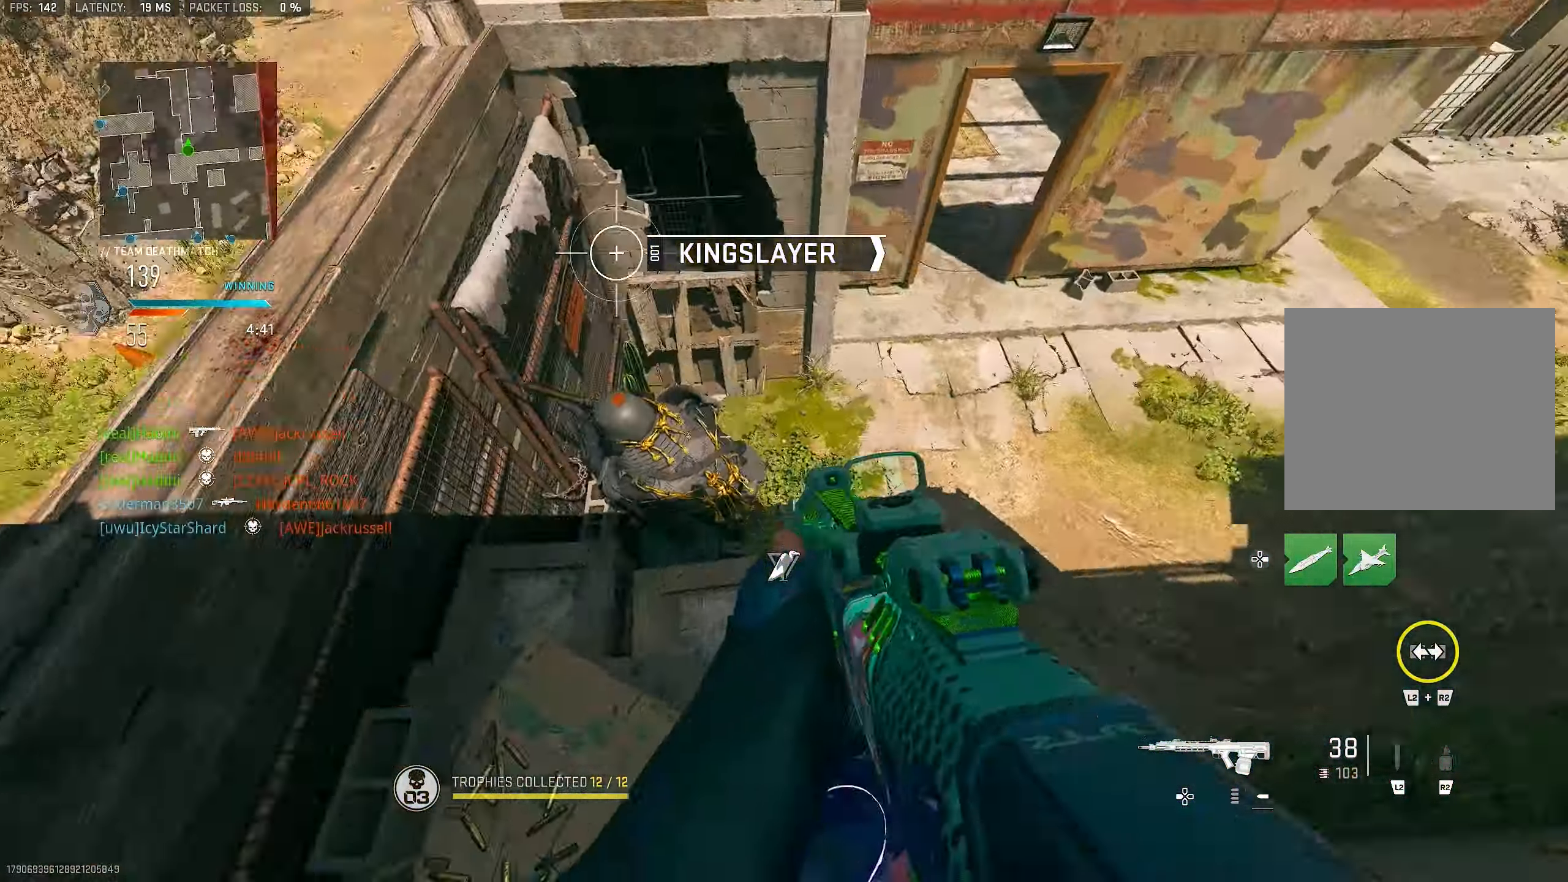
{"buttons": ["L1", "R1"], "left_stick": "down-right", "right_stick": "up", "events": [[33, "left_stick", "down-left"], [100, "right_stick", "up-left"], [166, "R1", "down"], [233, "R1", "up"], [266, "R1", "down"], [366, "R1", "up"], [400, "right_stick", "up"], [466, "left_stick", "down-right"], [500, "R1", "down"]]}
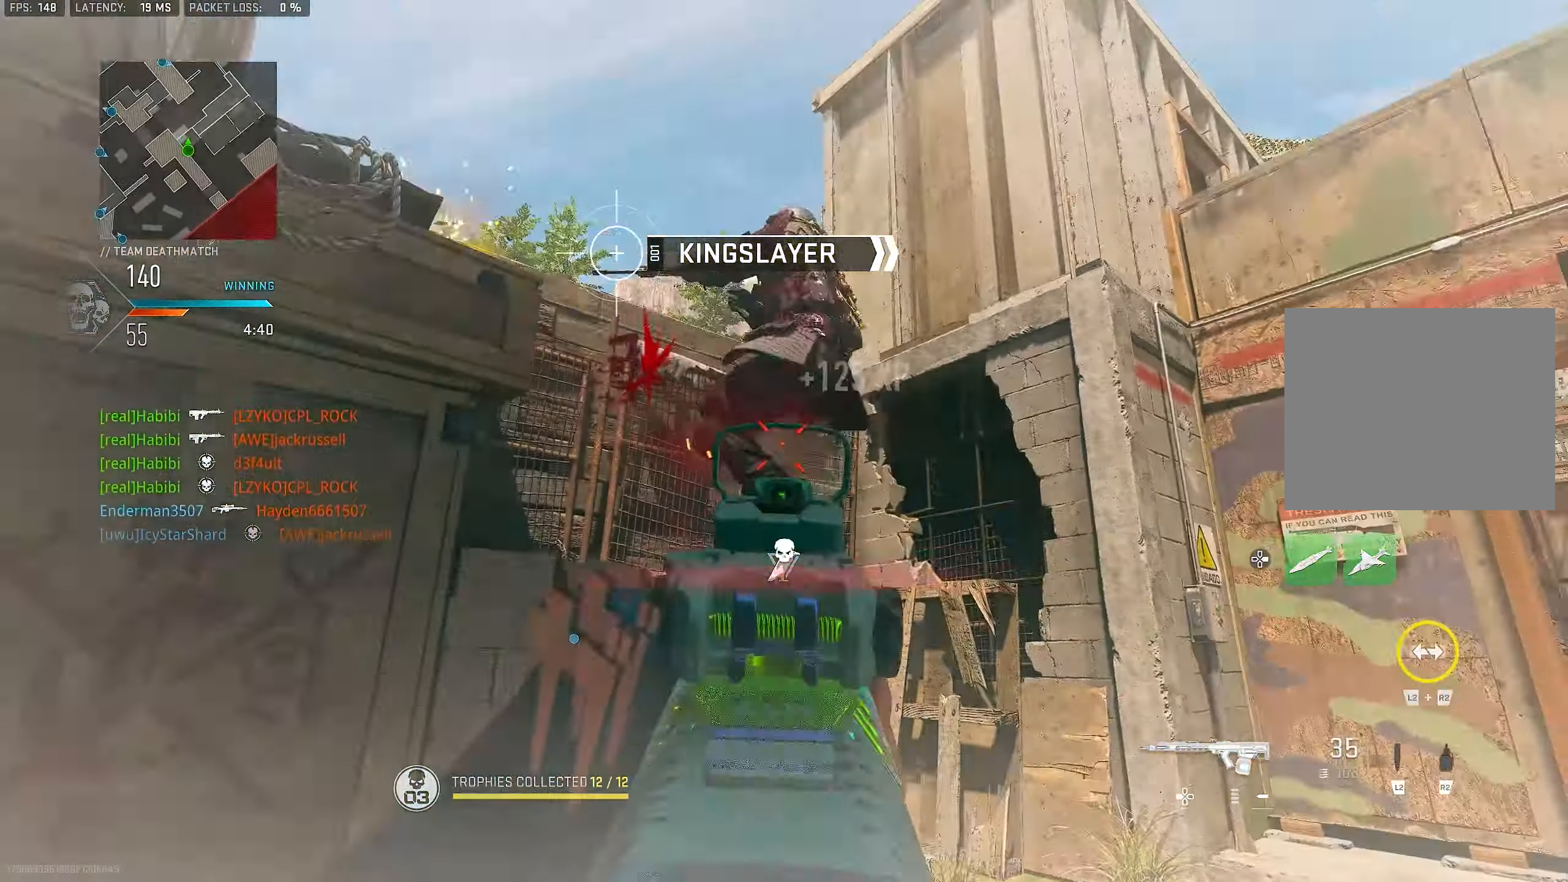
{"buttons": [], "left_stick": "up-right", "right_stick": "down-right", "events": [[133, "R1", "up"], [133, "right_stick", "center"], [200, "R1", "down"], [200, "left_stick", "left"], [233, "L1", "up"], [233, "R1", "up"], [300, "left_stick", "up"], [300, "right_stick", "down-right"], [400, "left_stick", "right"], [500, "left_stick", "up-right"]]}
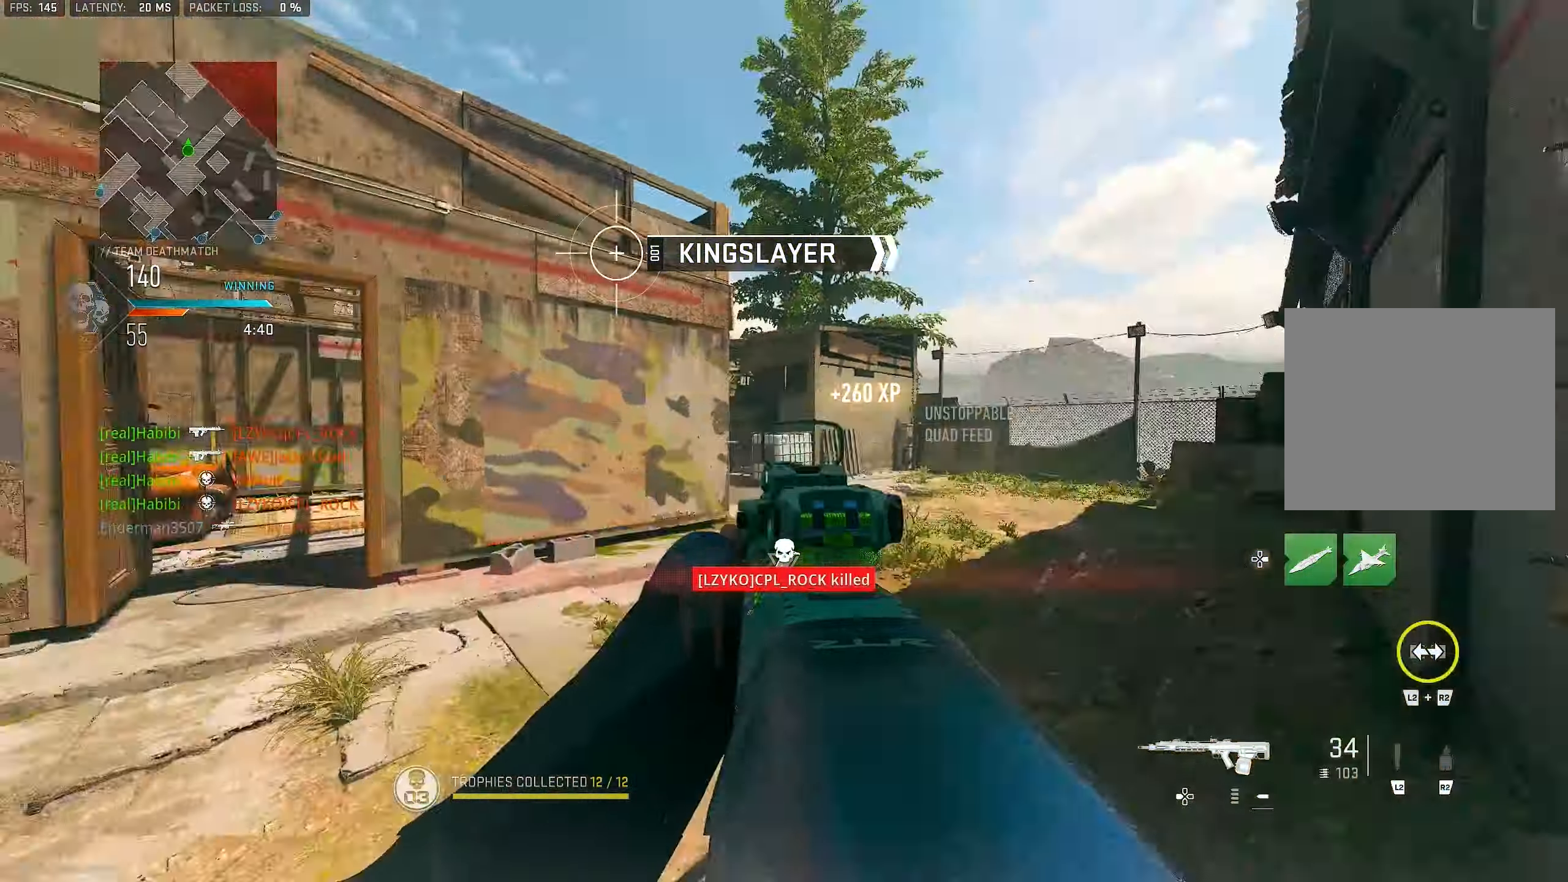
{"buttons": ["CROSS", "L1"], "left_stick": "up", "right_stick": "left", "events": [[100, "L3", "down"], [166, "left_stick", "up"], [200, "right_stick", "left"], [400, "CROSS", "down"], [433, "L3", "up"], [500, "L1", "down"]]}
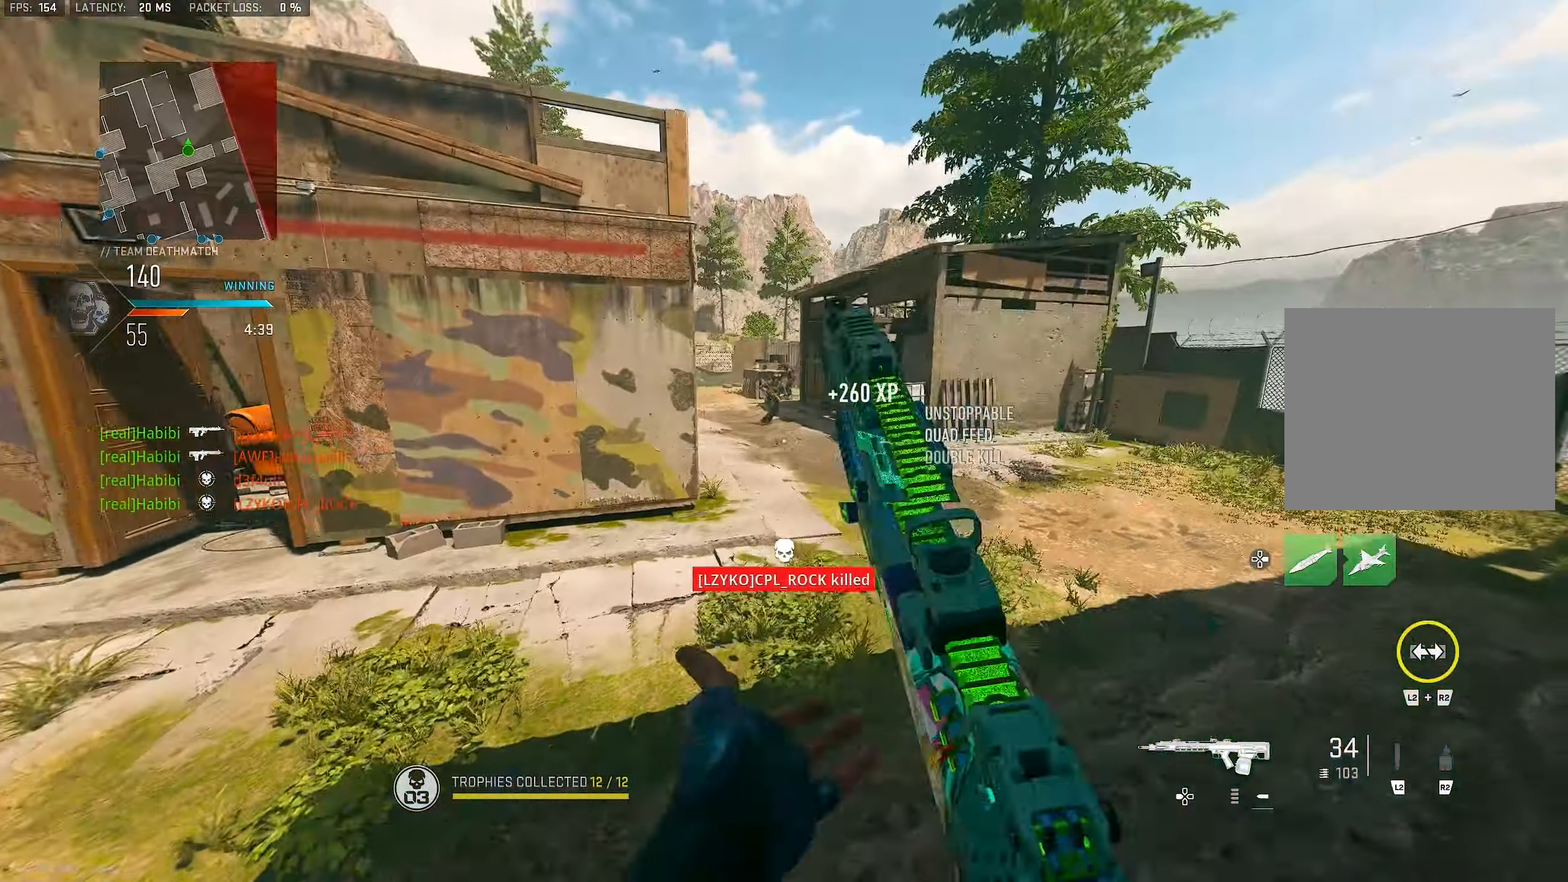
{"buttons": ["L1"], "left_stick": "left", "right_stick": "up-left", "events": [[33, "left_stick", "up-right"], [33, "right_stick", "center"], [100, "CROSS", "up"], [233, "right_stick", "up-left"], [400, "R1", "down"], [400, "left_stick", "left"], [500, "R1", "up"]]}
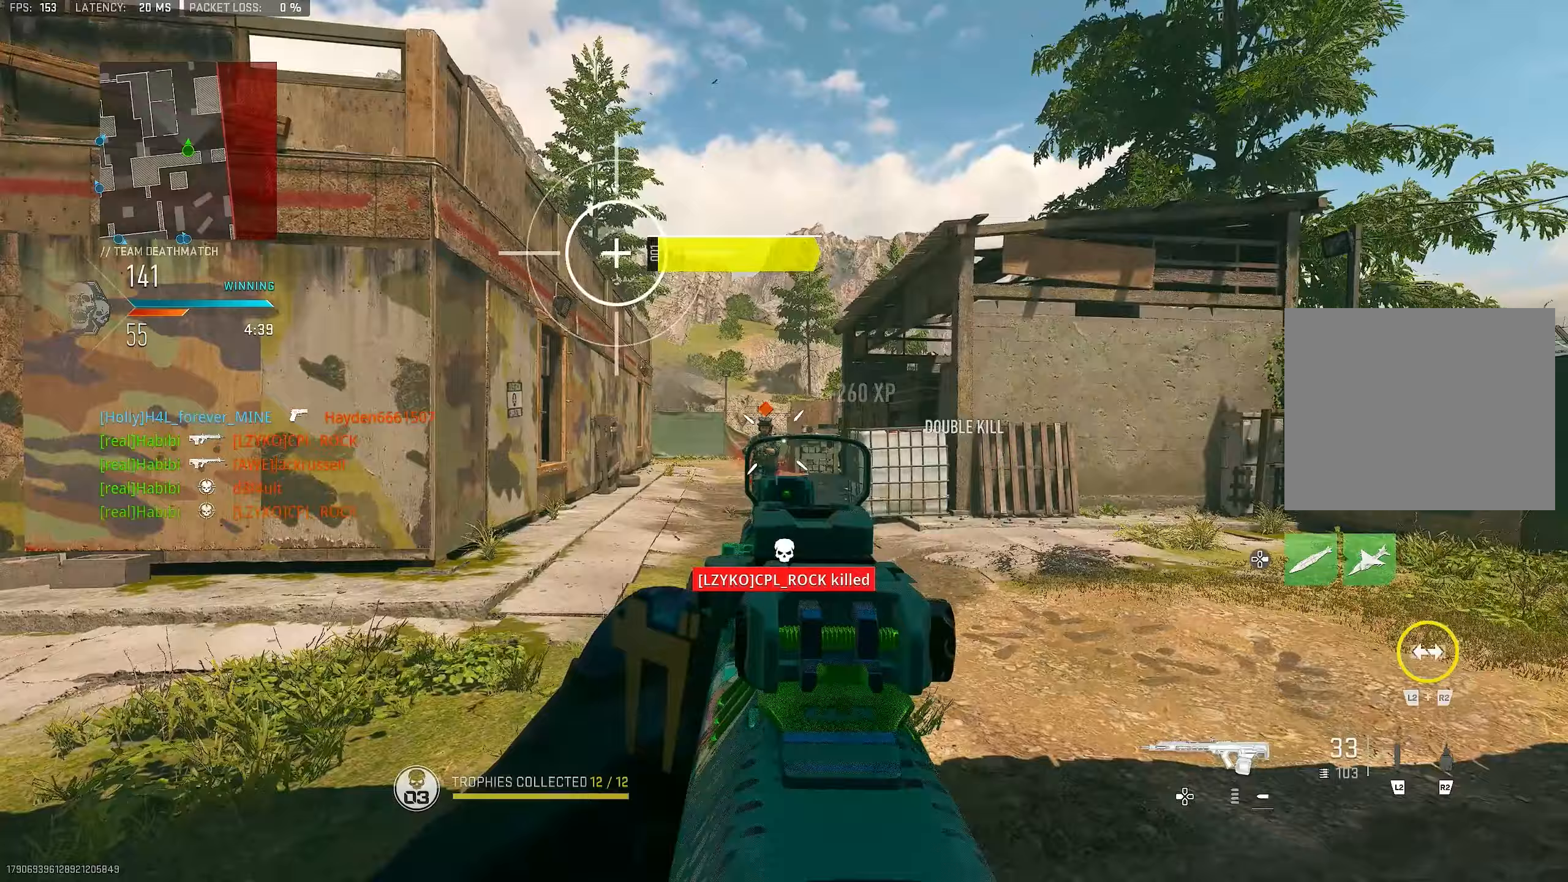
{"buttons": [], "left_stick": "left", "right_stick": "center", "events": [[33, "right_stick", "up-right"], [67, "R1", "down"], [100, "R1", "up"], [133, "R1", "down"], [133, "right_stick", "center"], [200, "R1", "up"], [200, "right_stick", "down"], [233, "R1", "down"], [300, "R1", "up"], [300, "right_stick", "center"], [333, "R1", "down"], [400, "R1", "up"], [433, "R1", "down"], [500, "L1", "up"], [500, "R1", "up"]]}
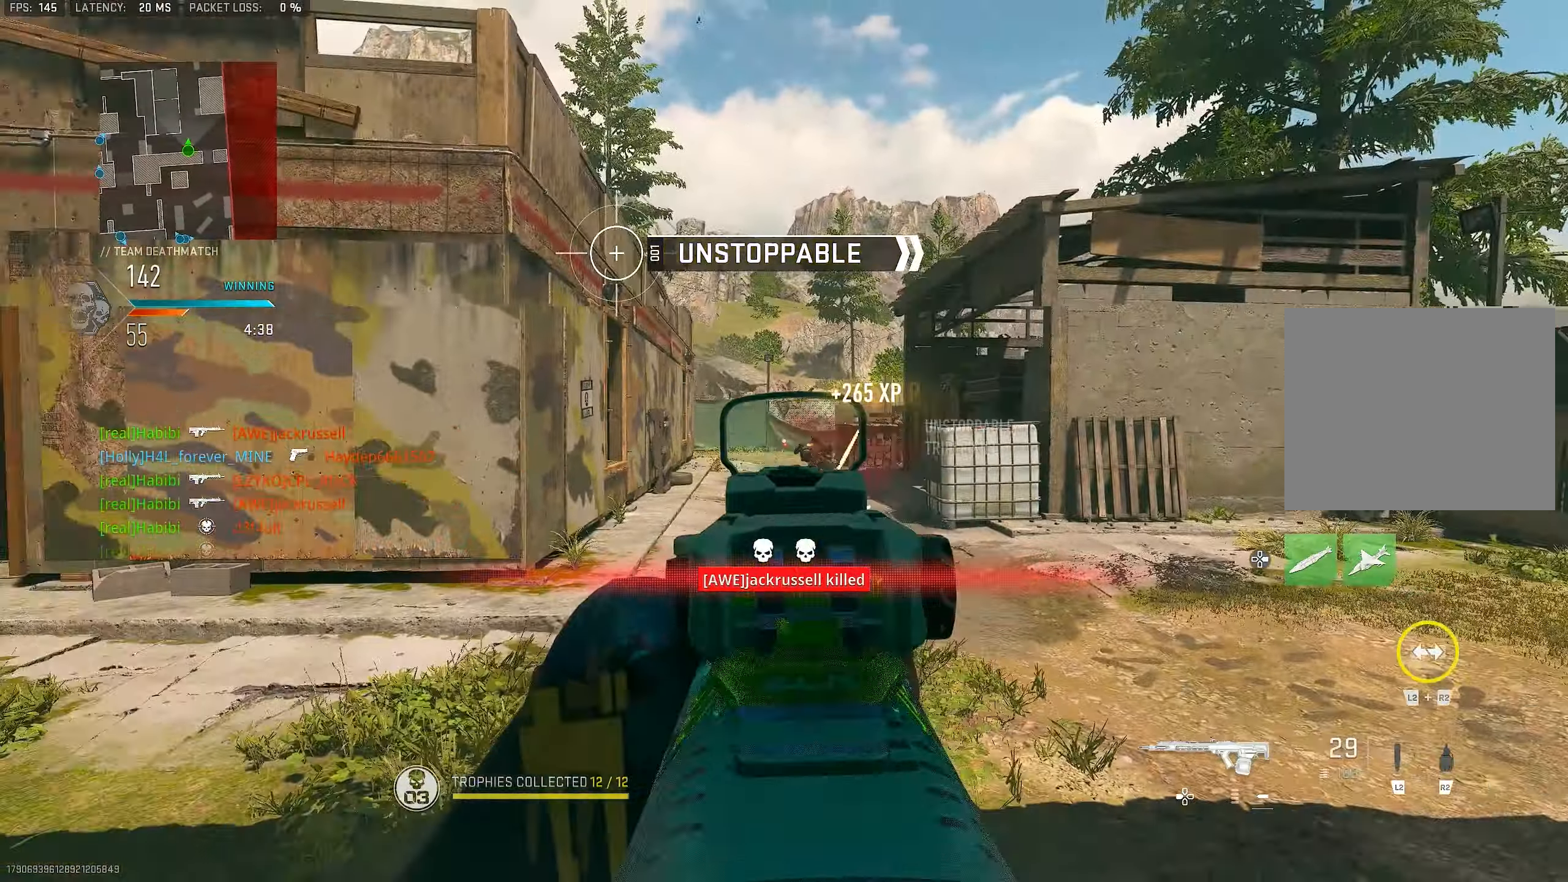
{"buttons": ["L1"], "left_stick": "right", "right_stick": "center", "events": [[33, "right_stick", "down-left"], [100, "left_stick", "up-left"], [100, "right_stick", "left"], [200, "right_stick", "right"], [233, "CROSS", "down"], [233, "L1", "down"], [300, "CROSS", "up"], [300, "left_stick", "left"], [400, "right_stick", "center"], [467, "left_stick", "right"]]}
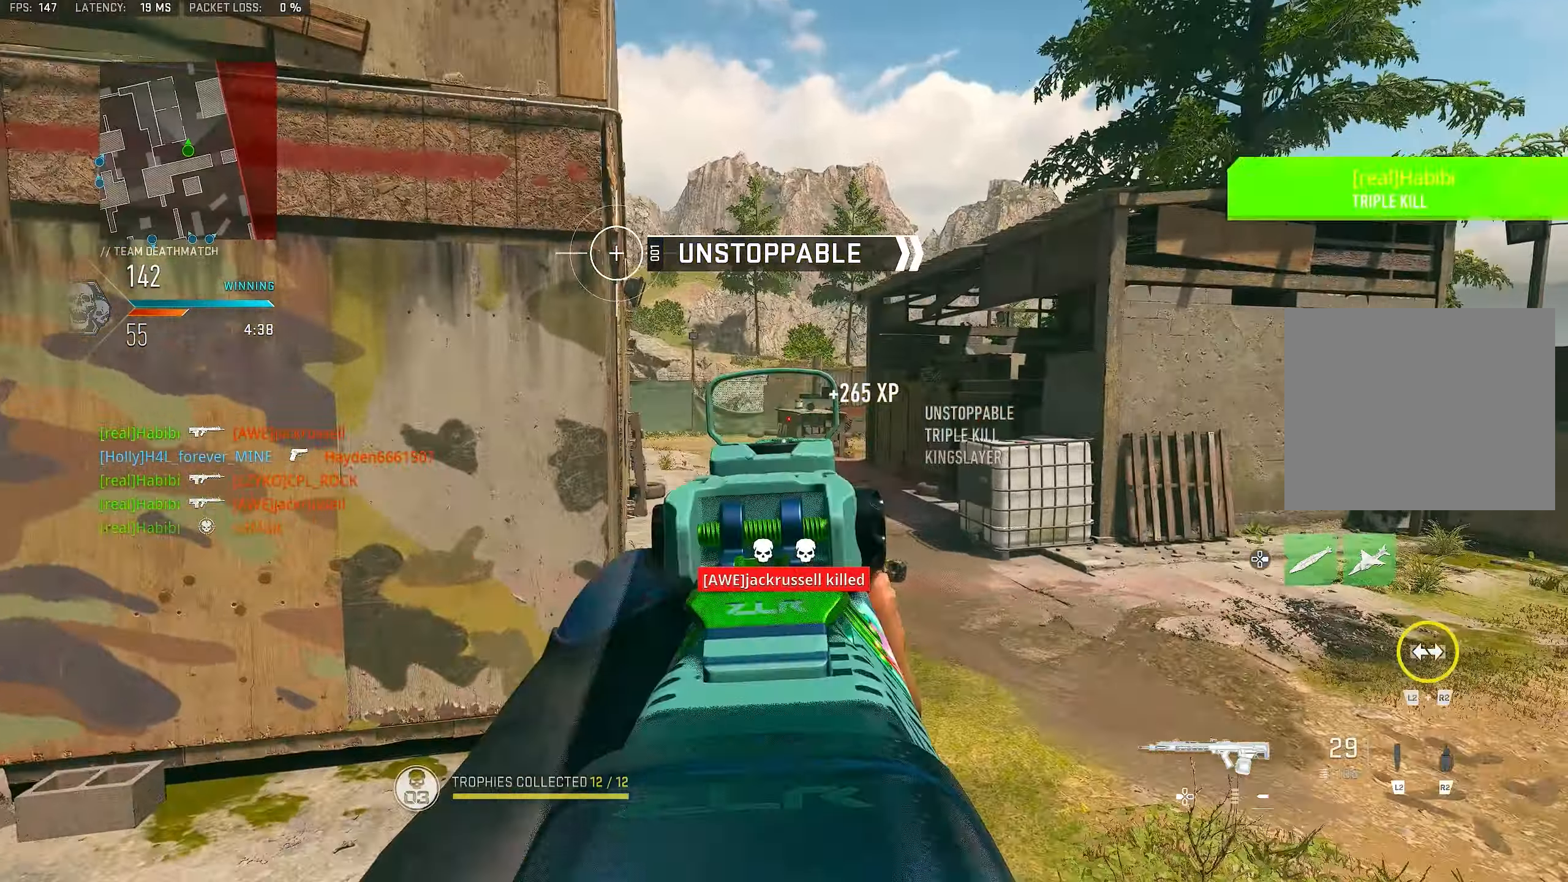
{"buttons": ["L1"], "left_stick": "right", "right_stick": "down", "events": [[100, "right_stick", "up-right"], [367, "right_stick", "center"], [433, "right_stick", "down"]]}
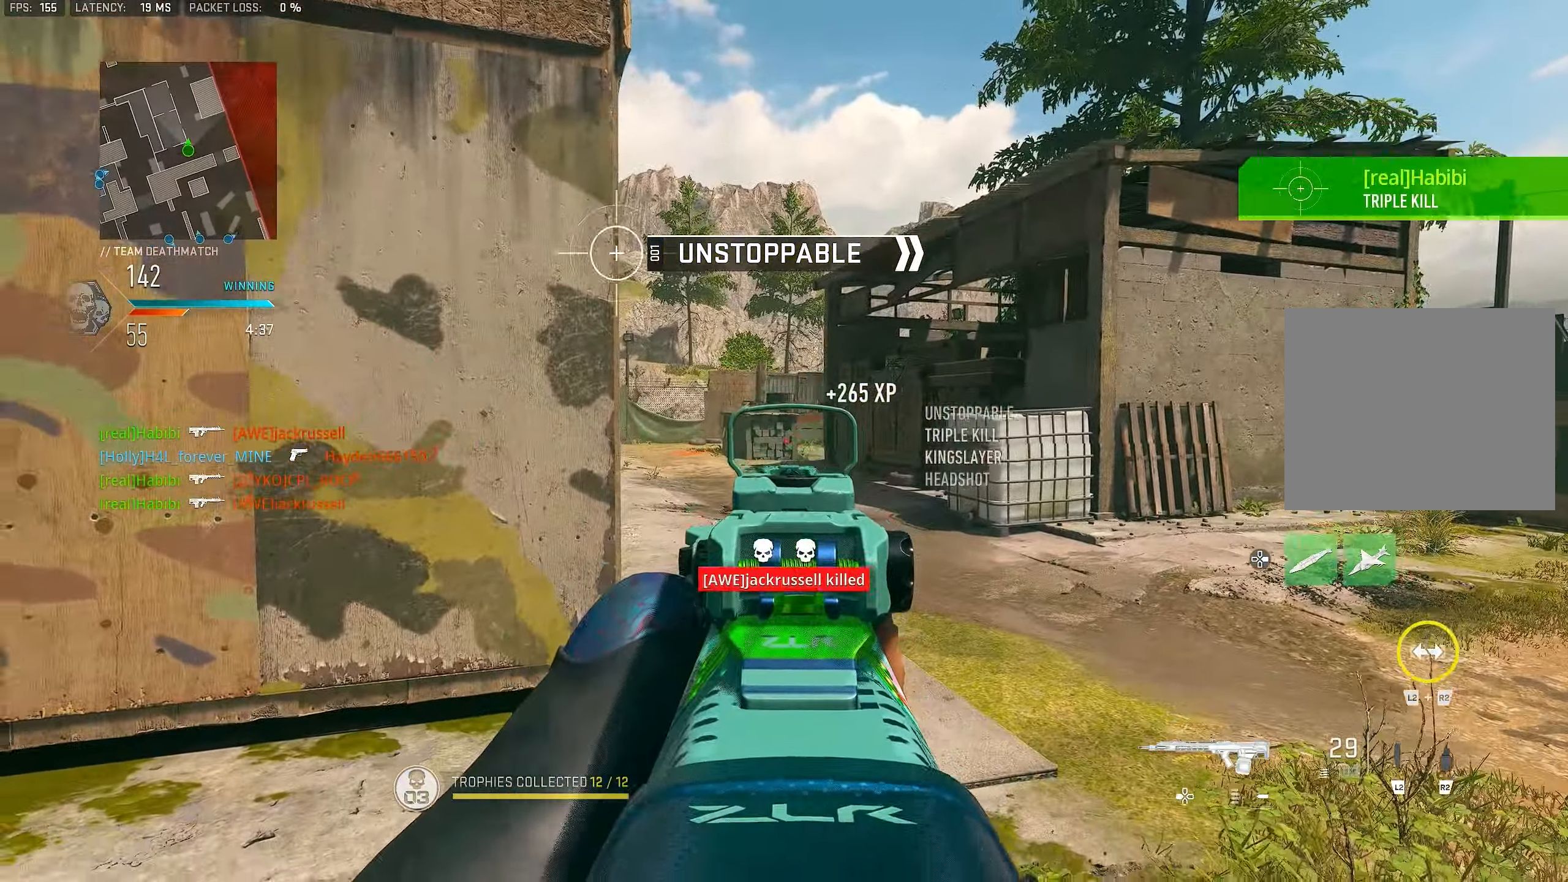
{"buttons": ["L1"], "left_stick": "right", "right_stick": "center", "events": [[133, "right_stick", "center"]]}
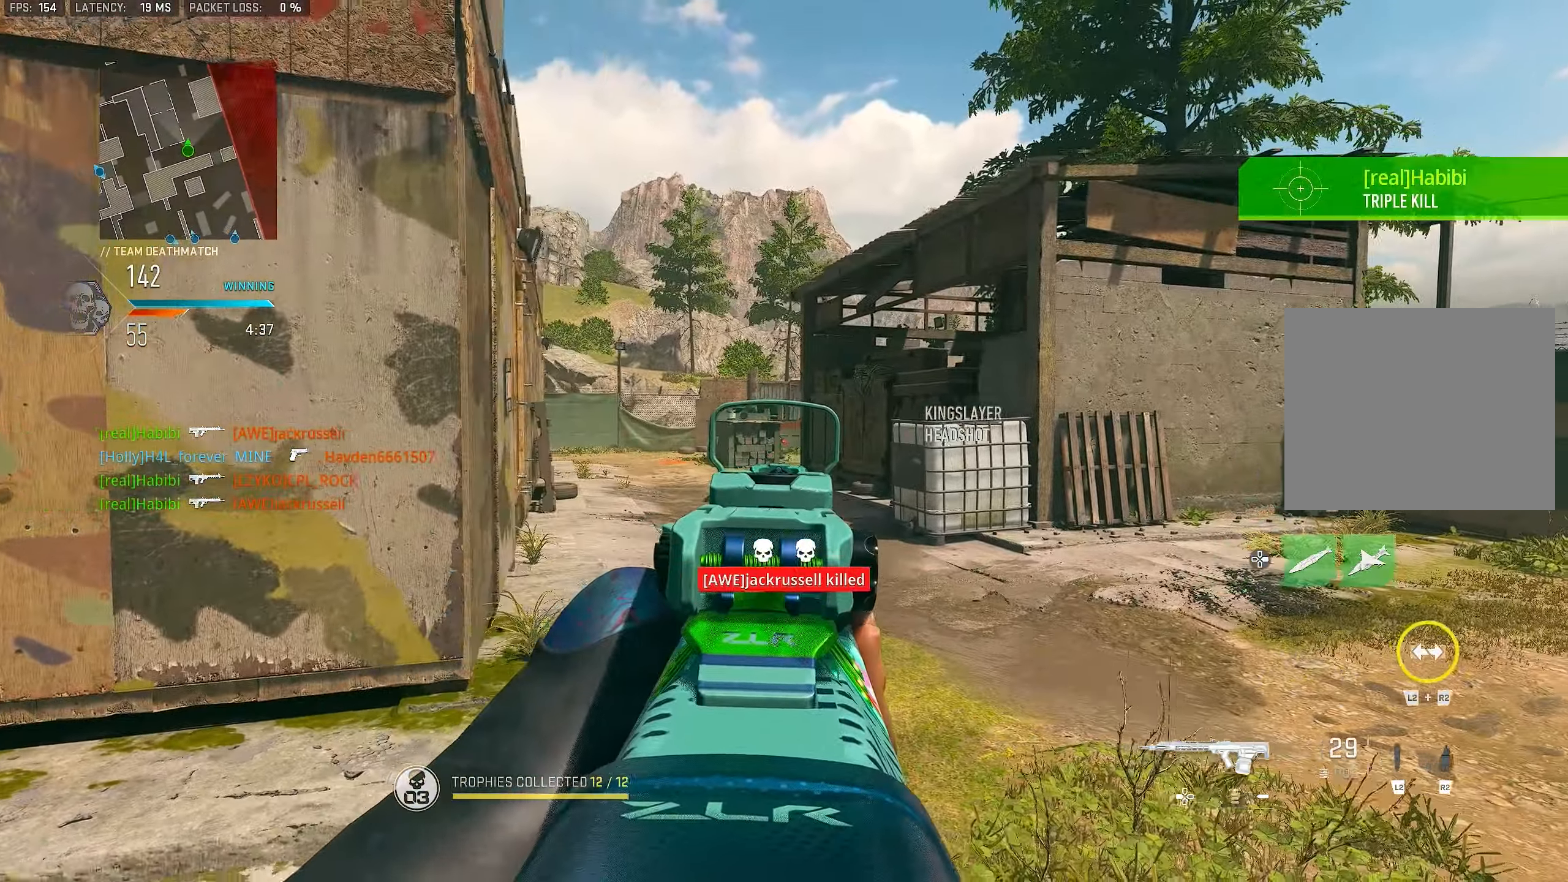
{"buttons": ["L1"], "left_stick": "down-left", "right_stick": "down", "events": [[200, "left_stick", "down-right"], [333, "right_stick", "down"], [433, "R1", "down"], [500, "R1", "up"], [500, "left_stick", "down-left"]]}
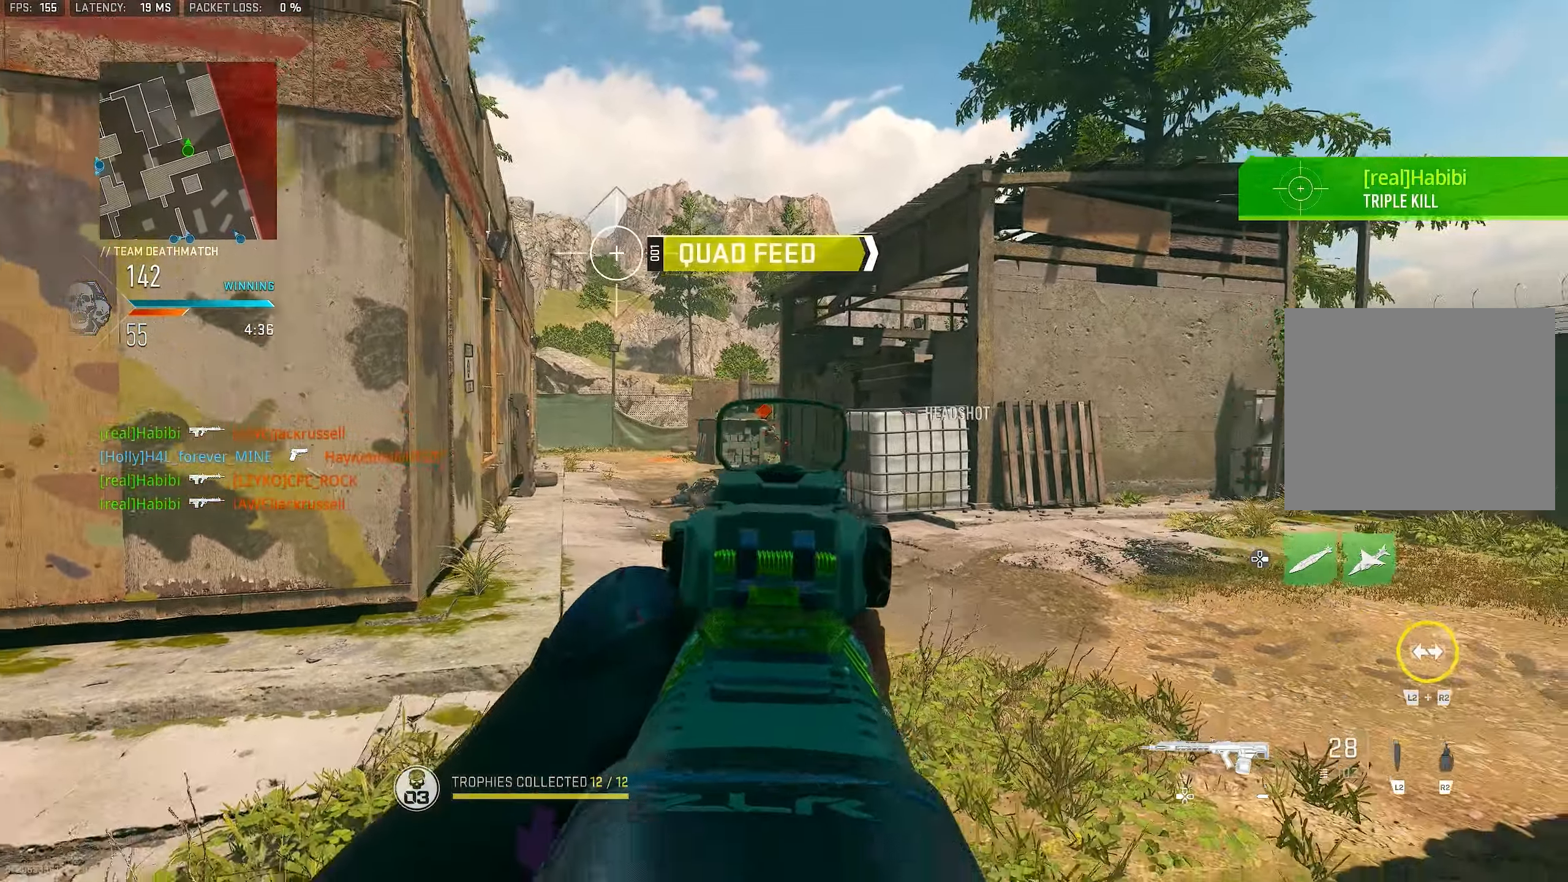
{"buttons": ["L1"], "left_stick": "down-left", "right_stick": "down", "events": [[33, "R1", "down"], [33, "right_stick", "center"], [100, "R1", "up"], [233, "R1", "down"], [300, "R1", "up"], [433, "R1", "down"], [467, "R1", "up"], [500, "right_stick", "down"]]}
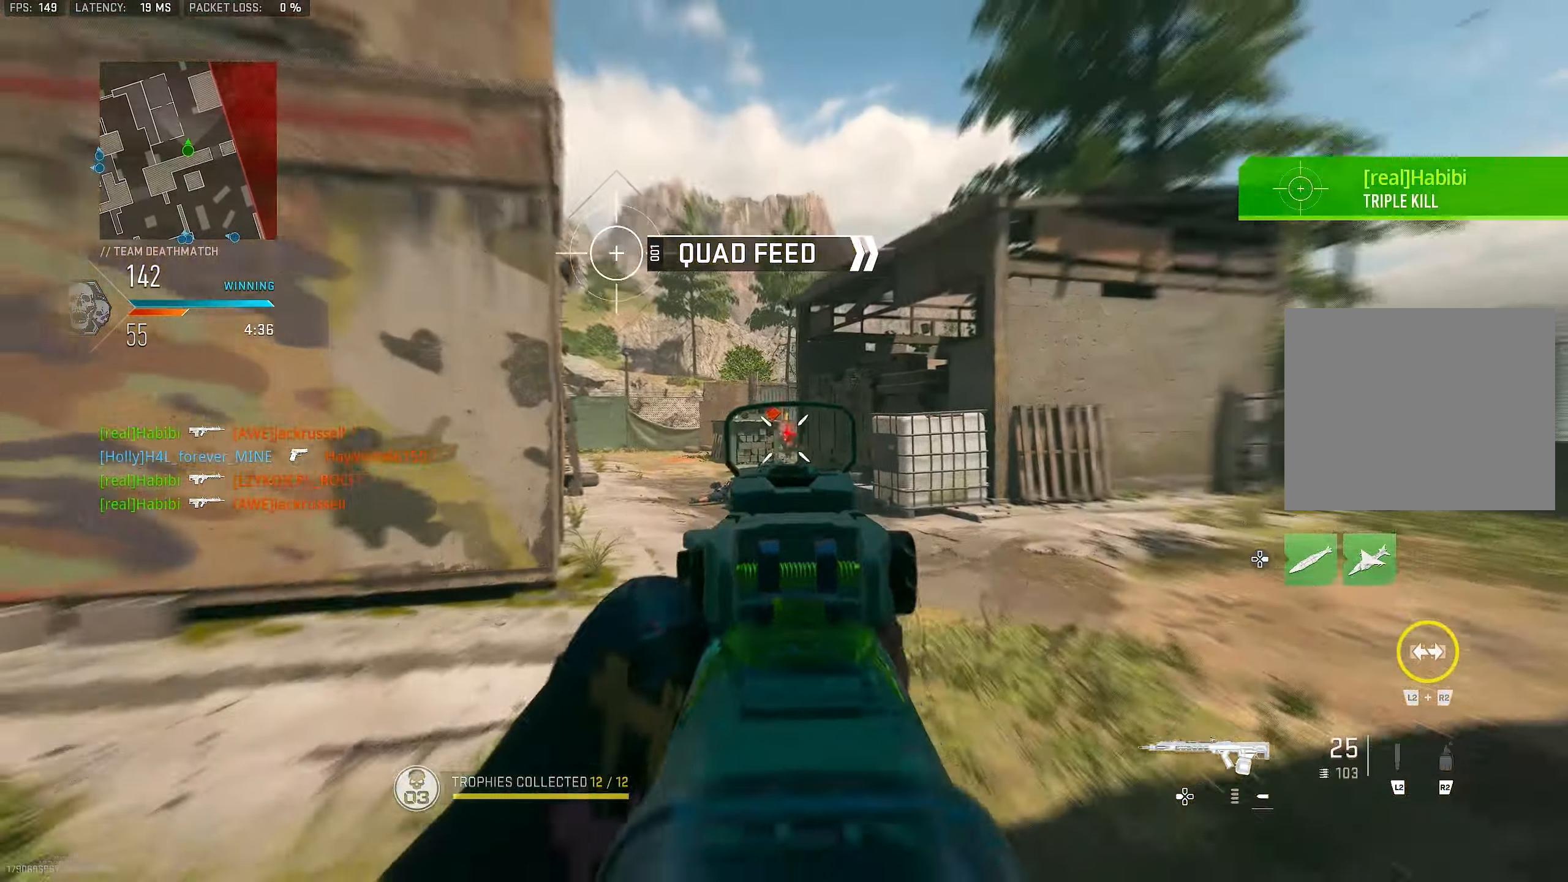
{"buttons": ["L1", "R1"], "left_stick": "right", "right_stick": "center", "events": [[100, "R1", "down"], [133, "right_stick", "center"], [167, "R1", "up"], [233, "left_stick", "down-right"], [267, "R1", "down"], [333, "right_stick", "up-left"], [400, "R1", "up"], [400, "right_stick", "center"], [467, "R1", "down"], [467, "left_stick", "right"]]}
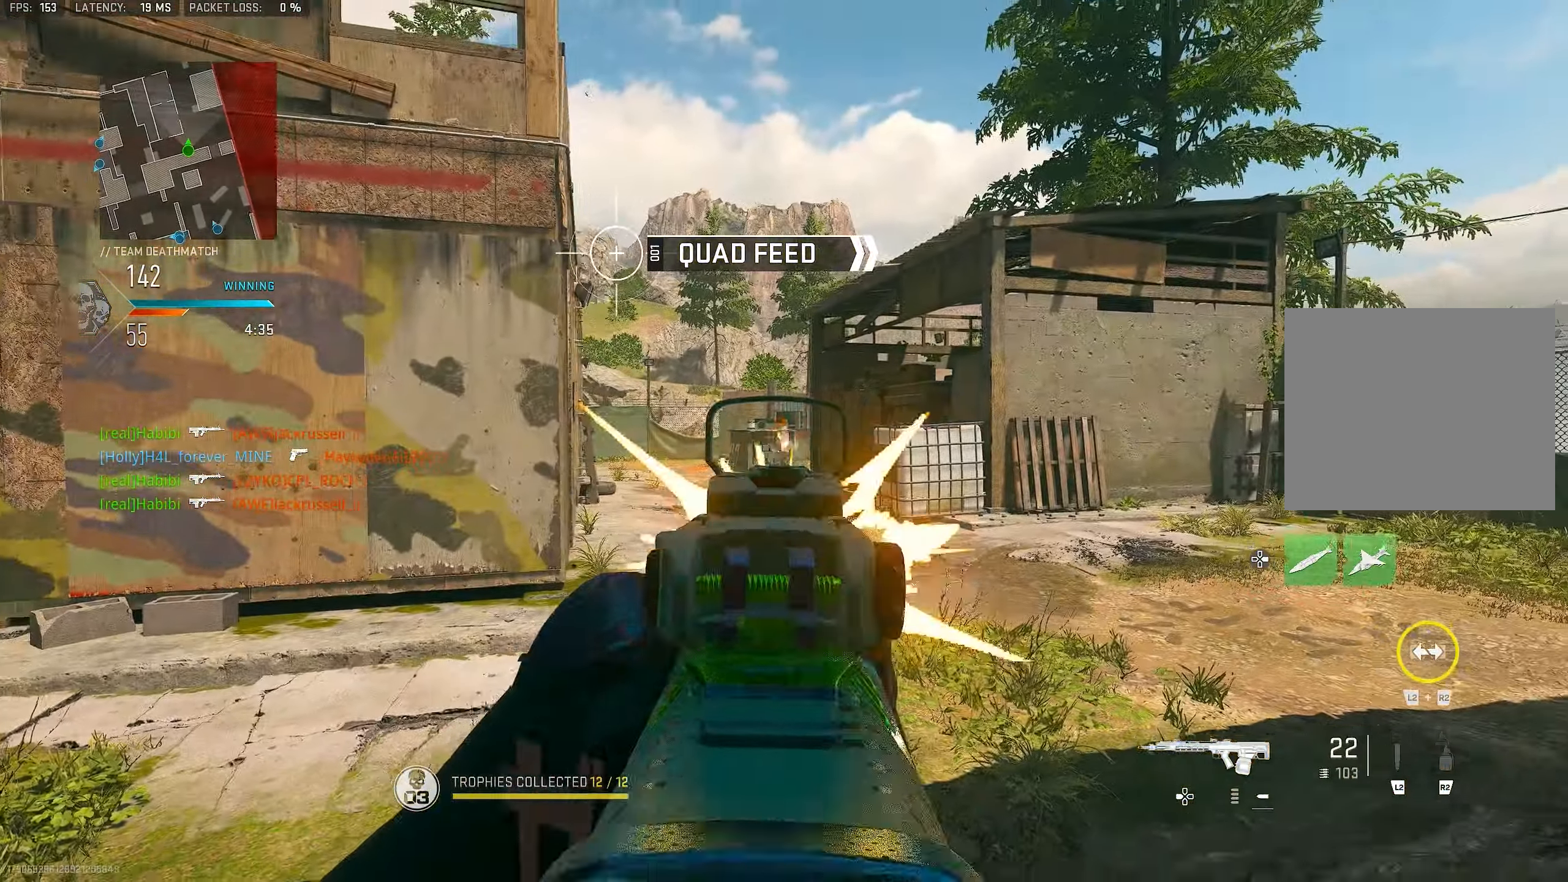
{"buttons": ["L1"], "left_stick": "center", "right_stick": "up-left", "events": [[33, "R1", "up"], [367, "right_stick", "up-left"], [500, "left_stick", "center"]]}
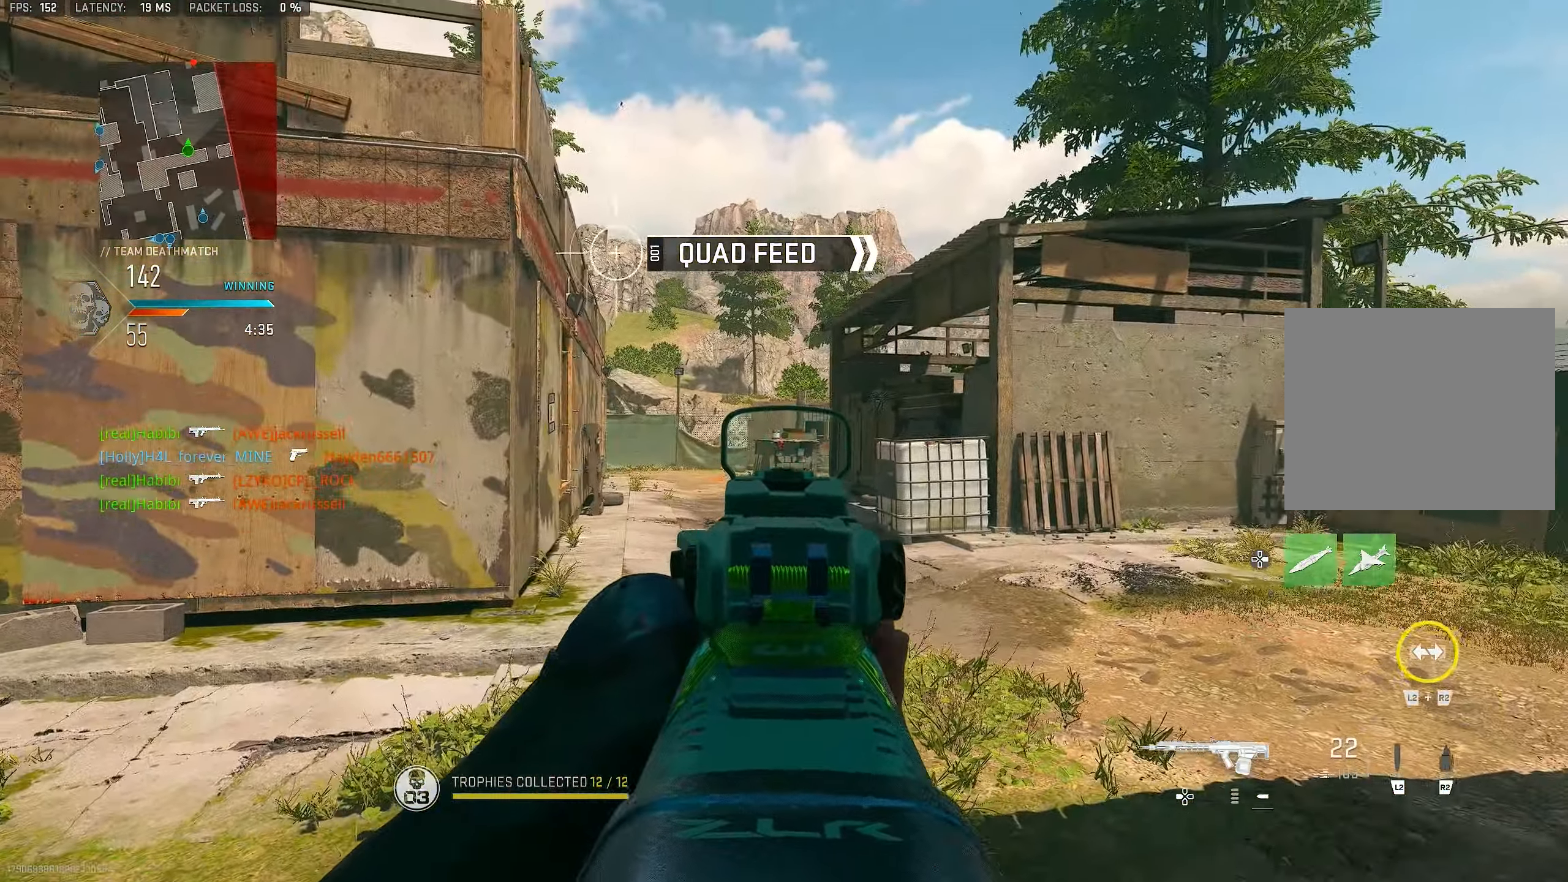
{"buttons": ["L1"], "left_stick": "right", "right_stick": "center", "events": [[33, "right_stick", "up"], [100, "left_stick", "left"], [133, "right_stick", "center"], [433, "R1", "down"], [433, "left_stick", "up-right"], [500, "R1", "up"], [500, "left_stick", "right"]]}
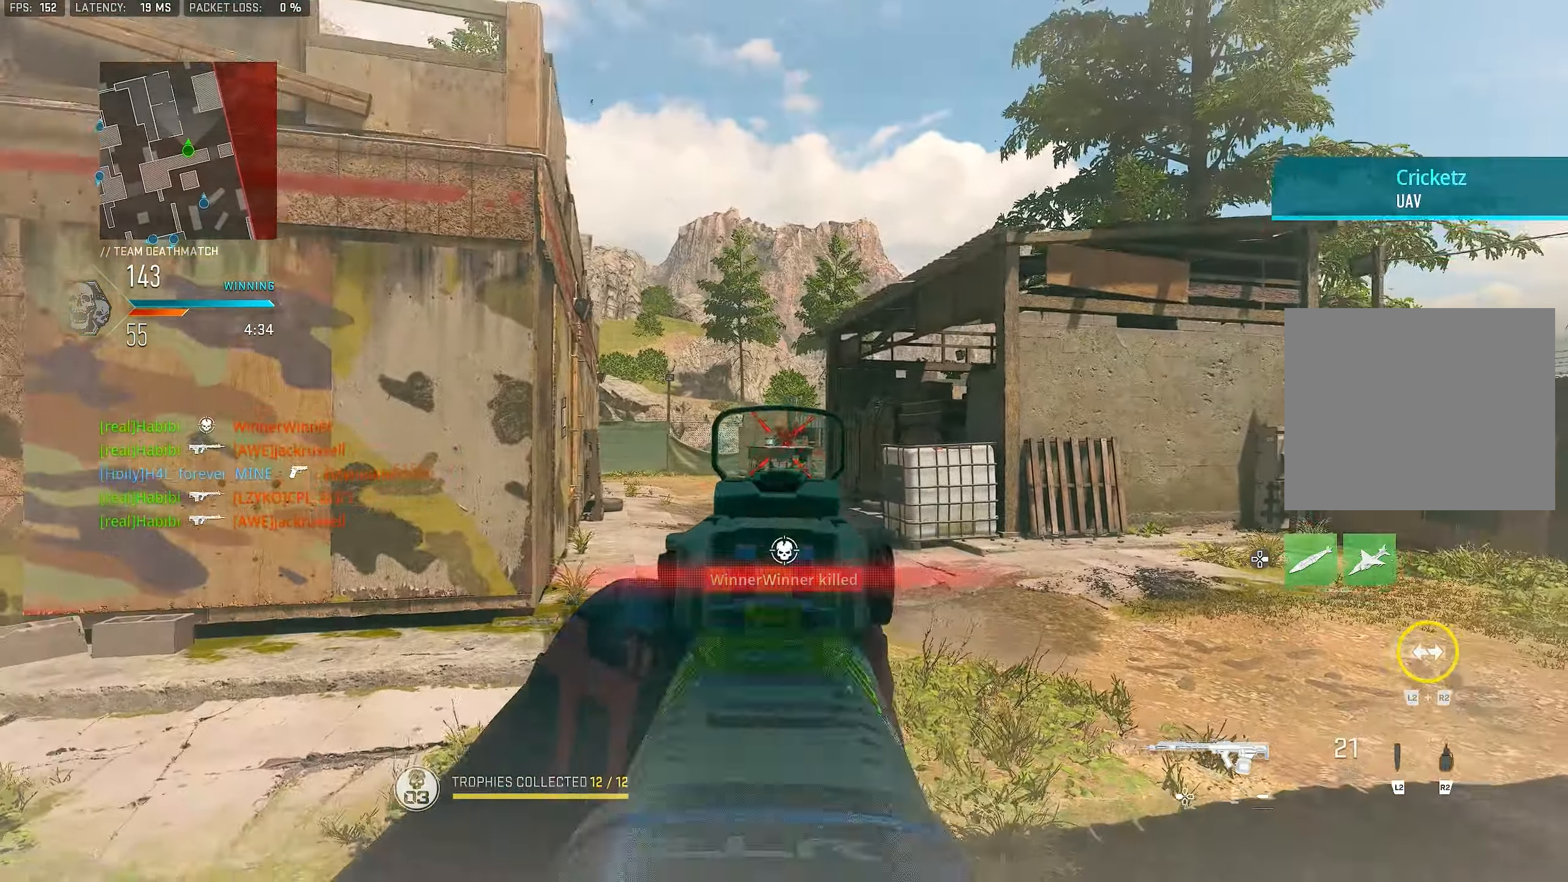
{"buttons": ["L3"], "left_stick": "up", "right_stick": "right", "events": [[33, "right_stick", "down"], [167, "R1", "down"], [200, "R1", "up"], [233, "left_stick", "left"], [233, "right_stick", "center"], [267, "R1", "down"], [300, "R1", "up"], [300, "left_stick", "right"], [333, "L1", "up"], [333, "right_stick", "right"], [467, "L3", "down"], [467, "left_stick", "up"]]}
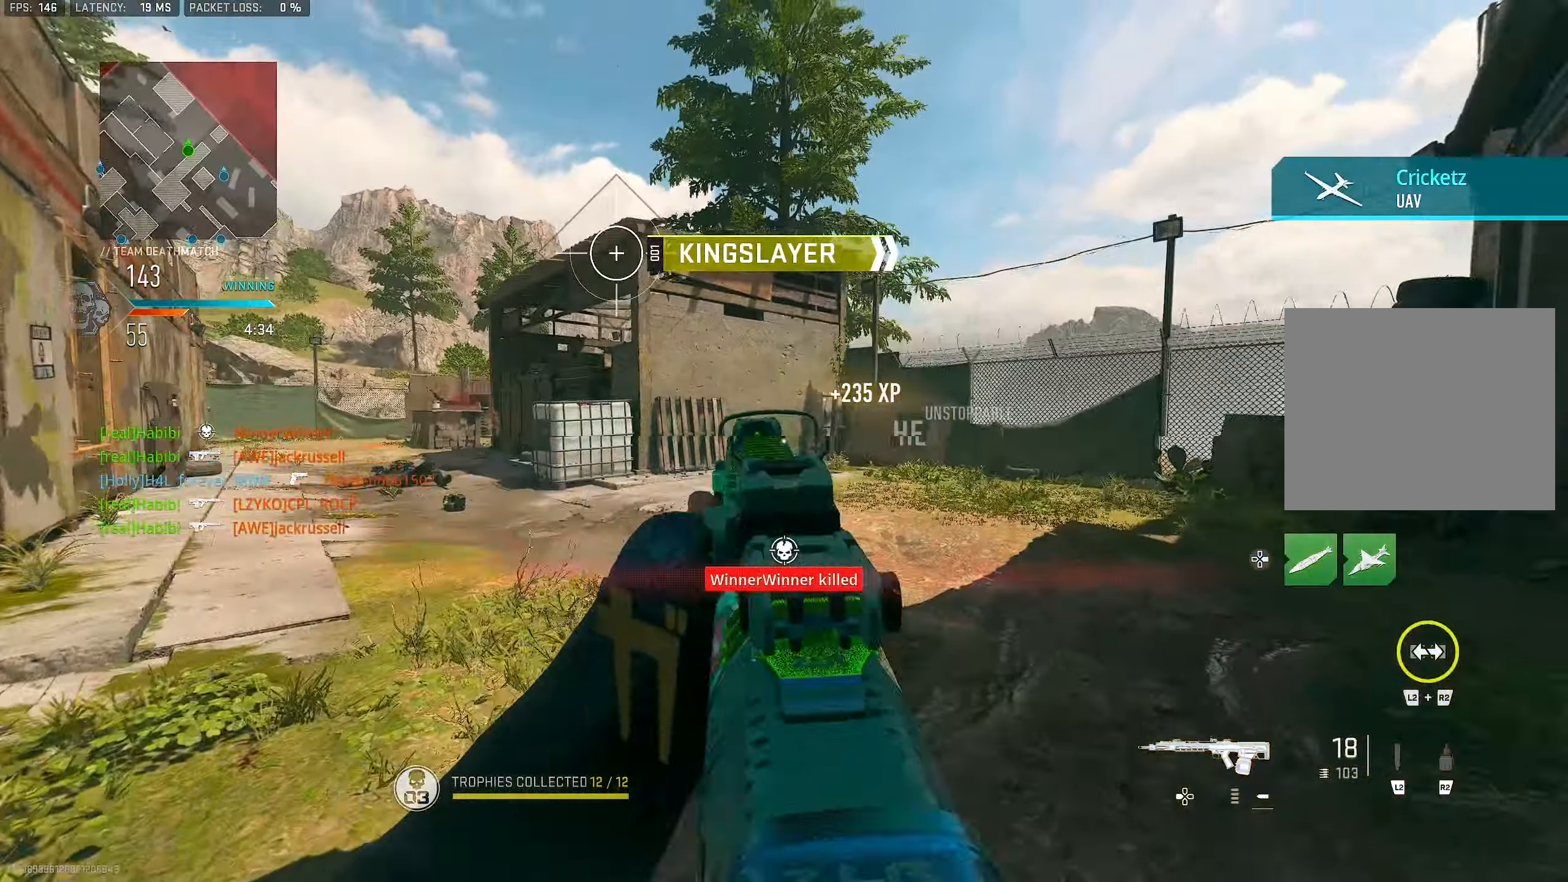
{"buttons": [], "left_stick": "up", "right_stick": "center", "events": [[134, "L3", "up"], [334, "L3", "down"], [400, "CROSS", "down"], [434, "L3", "up"], [434, "right_stick", "center"], [500, "CROSS", "up"]]}
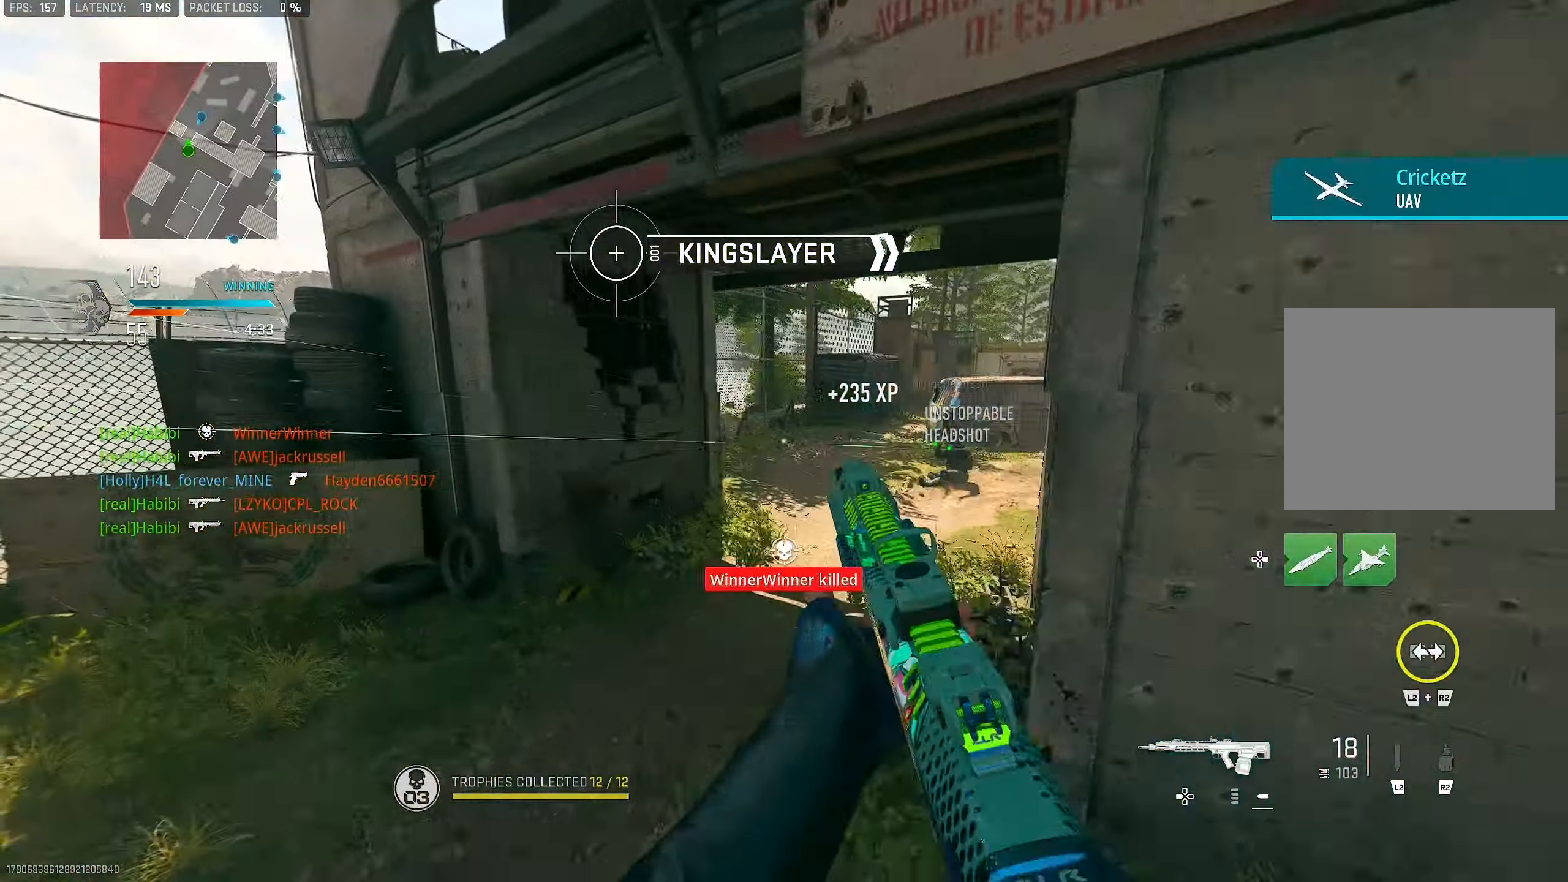
{"buttons": ["L3"], "left_stick": "up", "right_stick": "right", "events": [[200, "right_stick", "right"], [467, "L3", "down"]]}